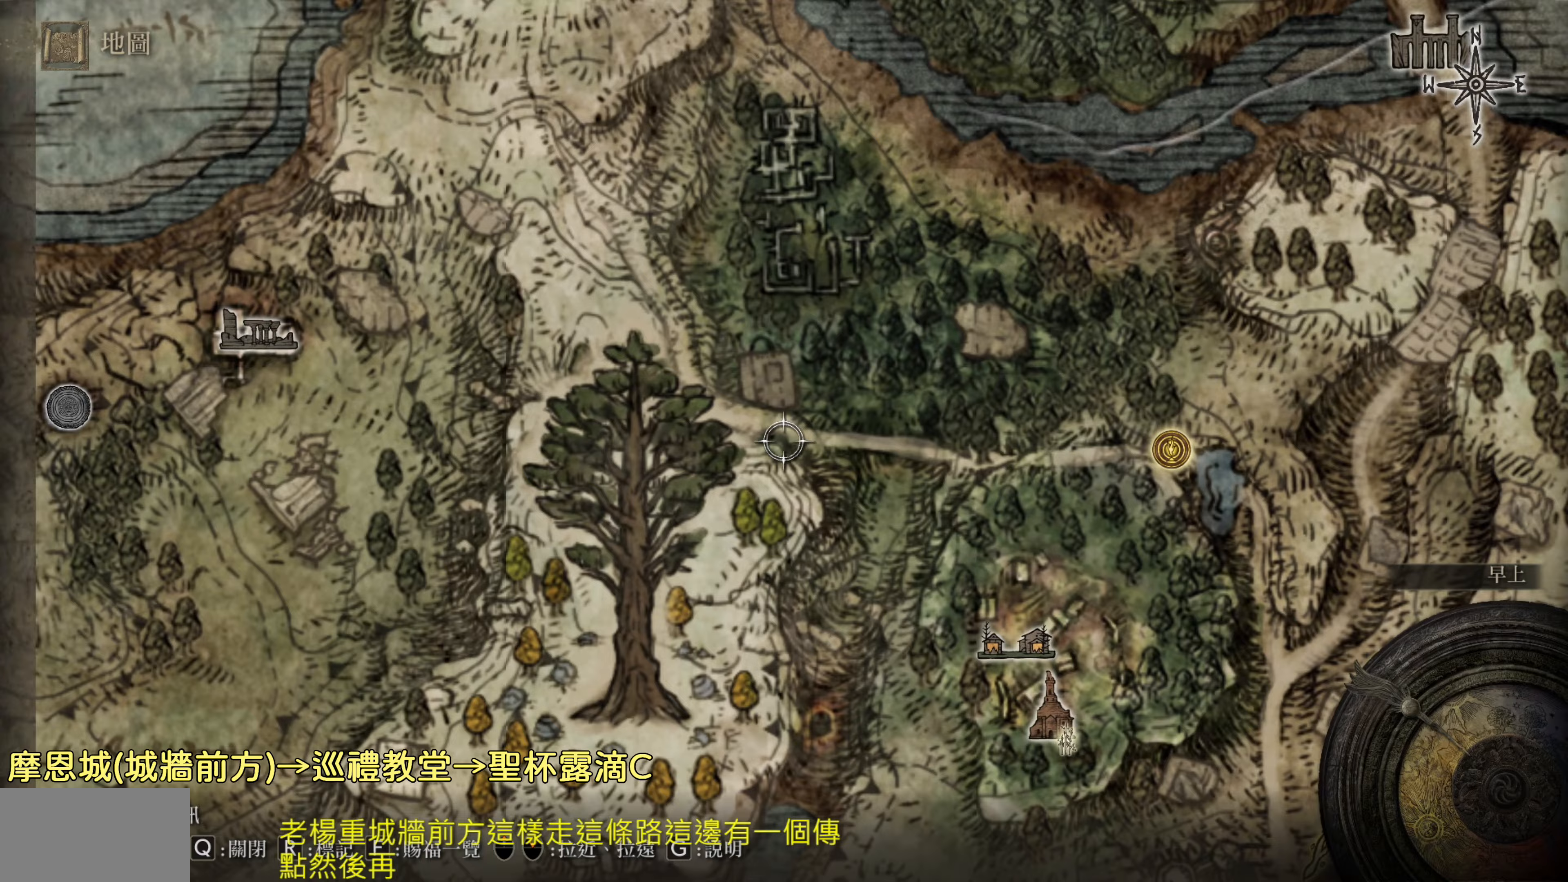
Gameplay with a controller (PlayStation layout); each line is a JSON object with the inputs held at the frame after it. "events" lists button and stick changes between this image and that frame as [ms after this image, input, new state], when the widget could be followed in between.
{"buttons": [], "left_stick": "up-left", "right_stick": "center", "events": []}
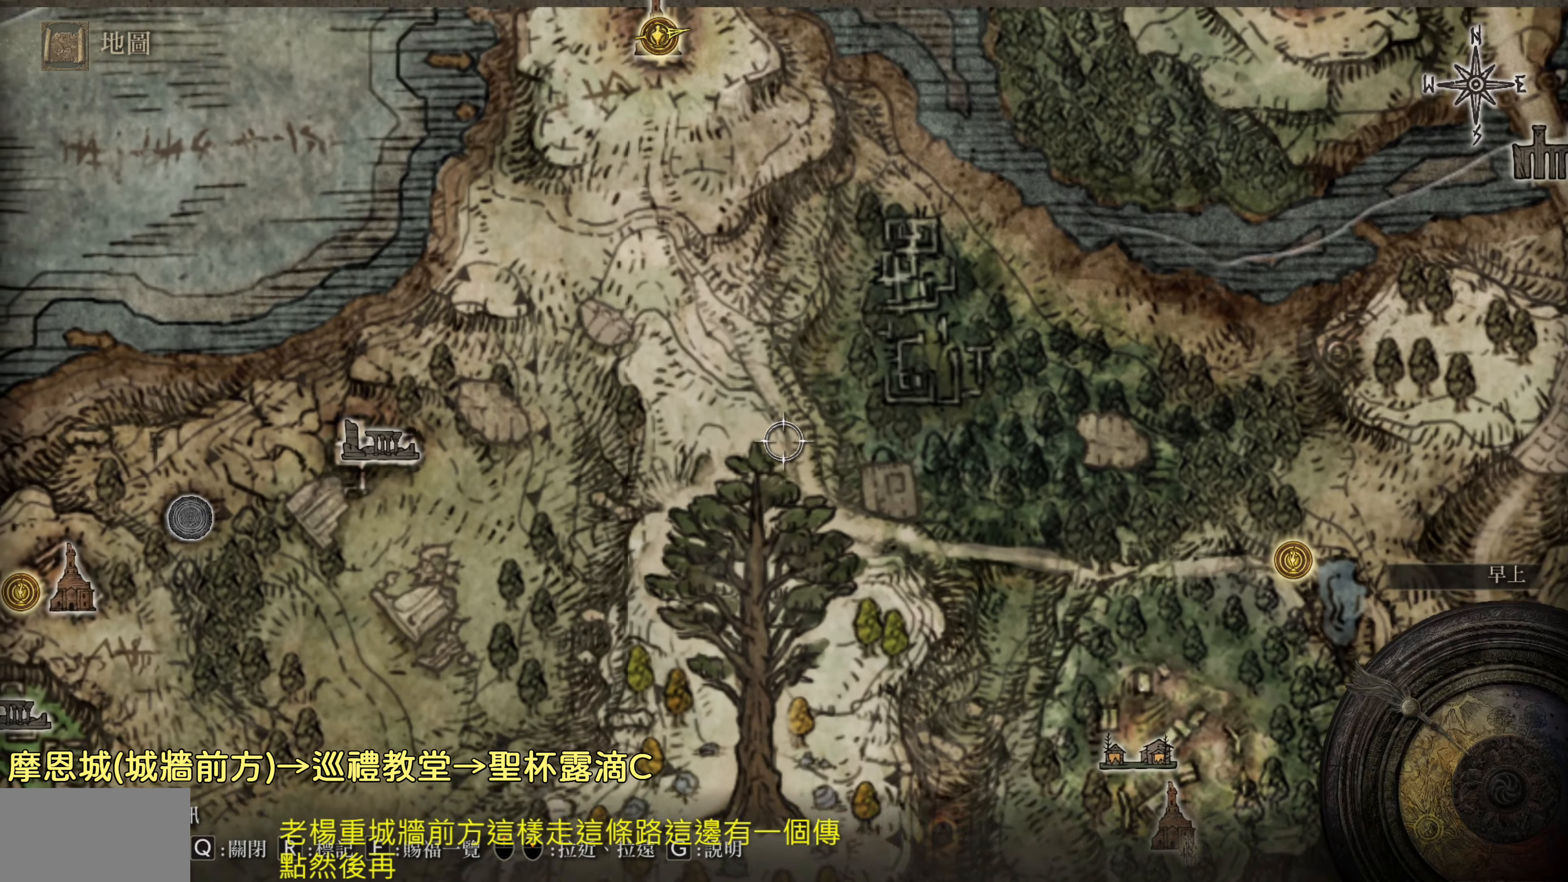
{"buttons": [], "left_stick": "up-left", "right_stick": "center", "events": []}
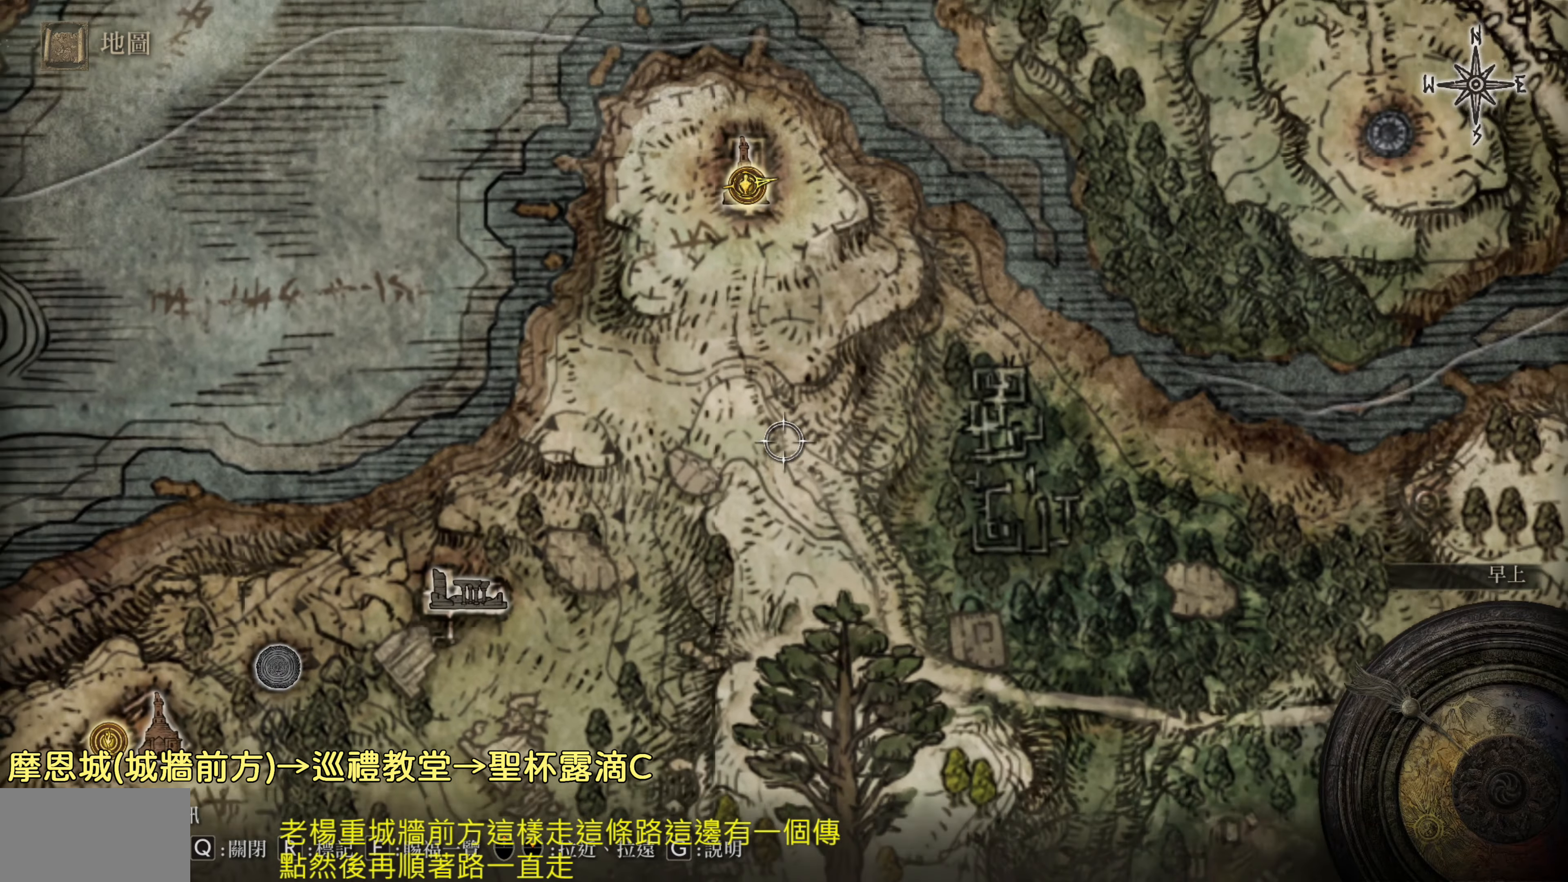
{"buttons": [], "left_stick": "up", "right_stick": "center", "events": [[167, "left_stick", "up"]]}
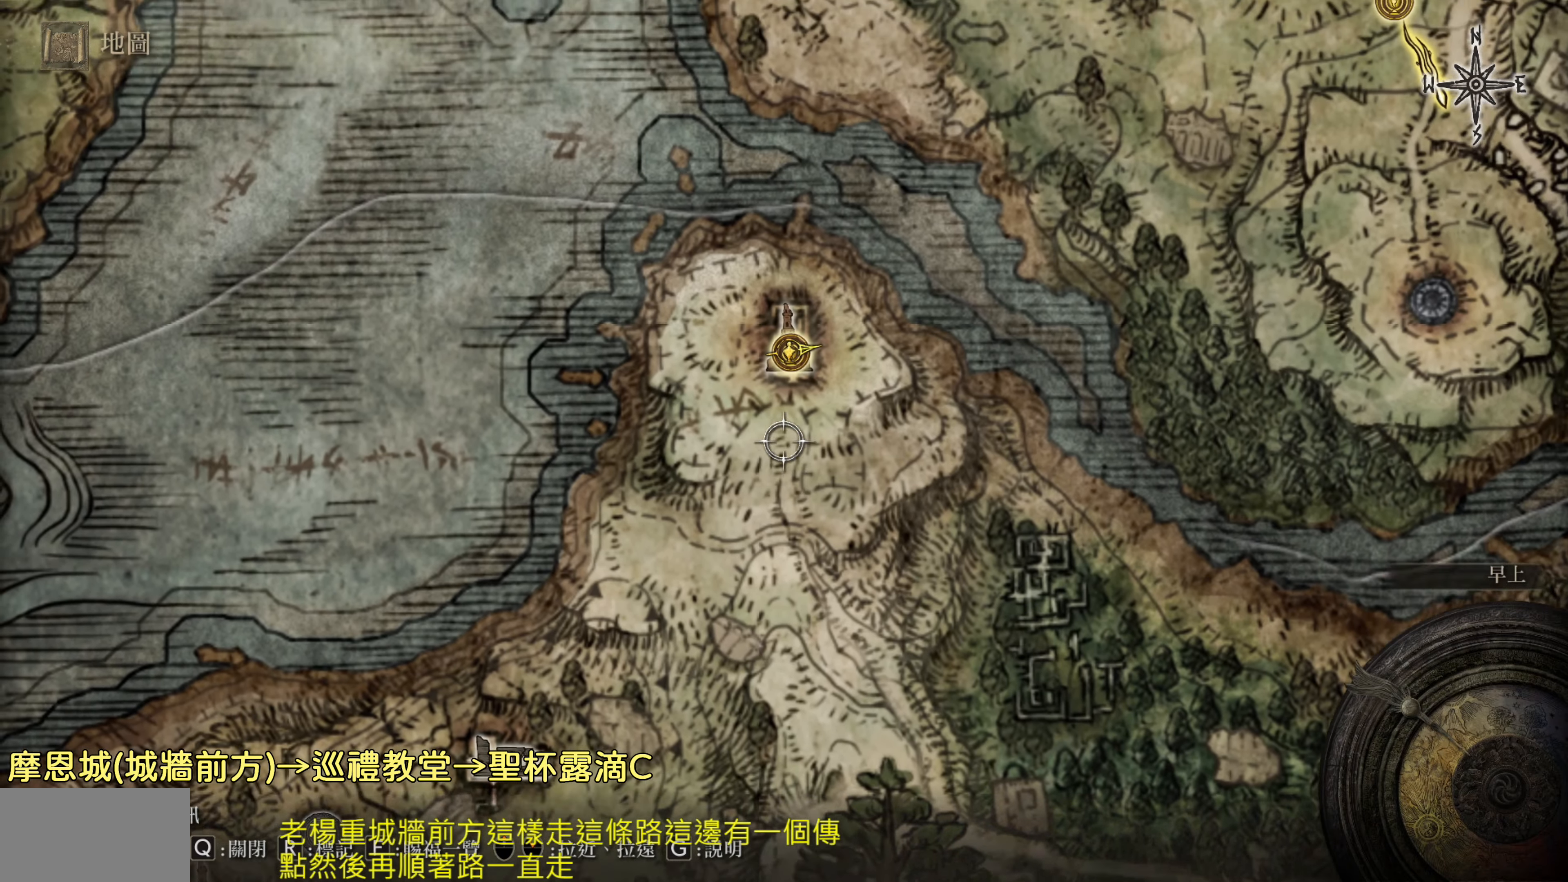
{"buttons": [], "left_stick": "center", "right_stick": "center", "events": [[267, "left_stick", "center"]]}
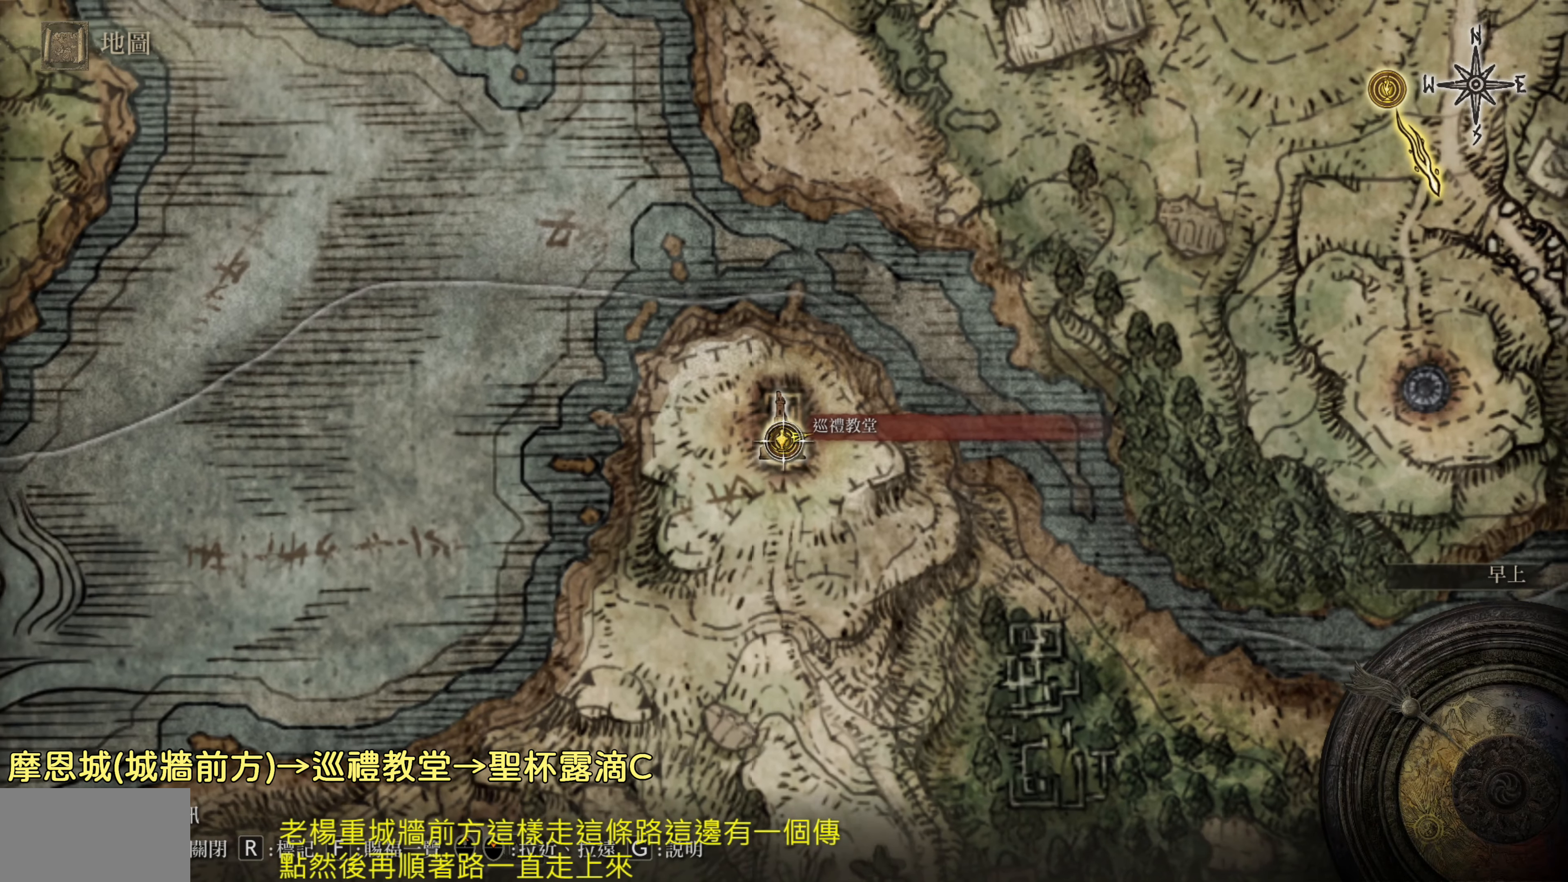
{"buttons": [], "left_stick": "center", "right_stick": "center", "events": []}
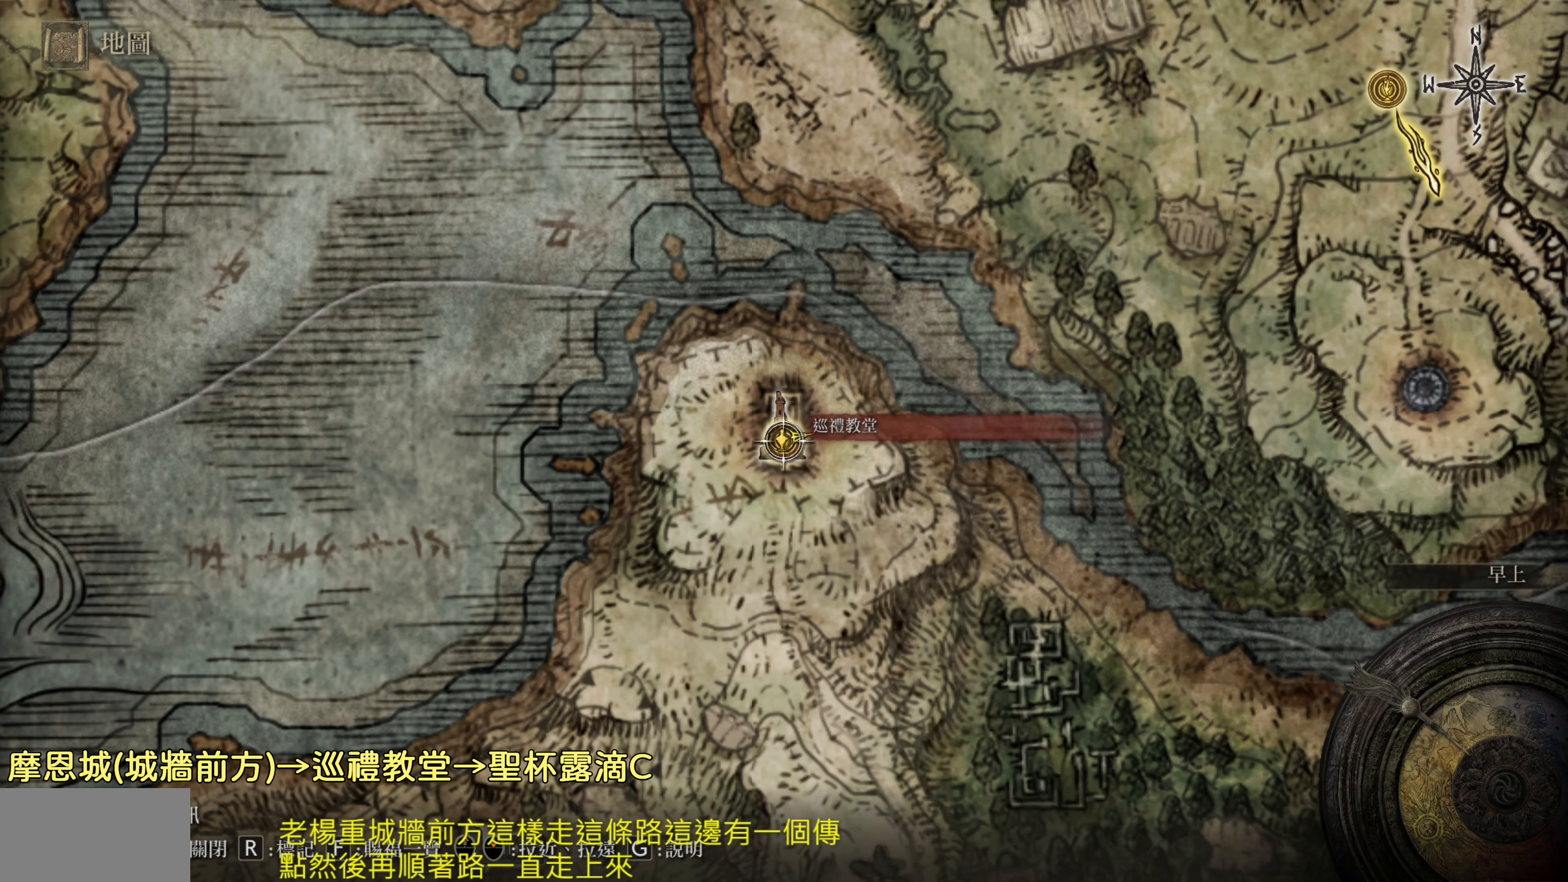
{"buttons": [], "left_stick": "center", "right_stick": "center", "events": [[67, "right_stick", "down"], [417, "right_stick", "center"]]}
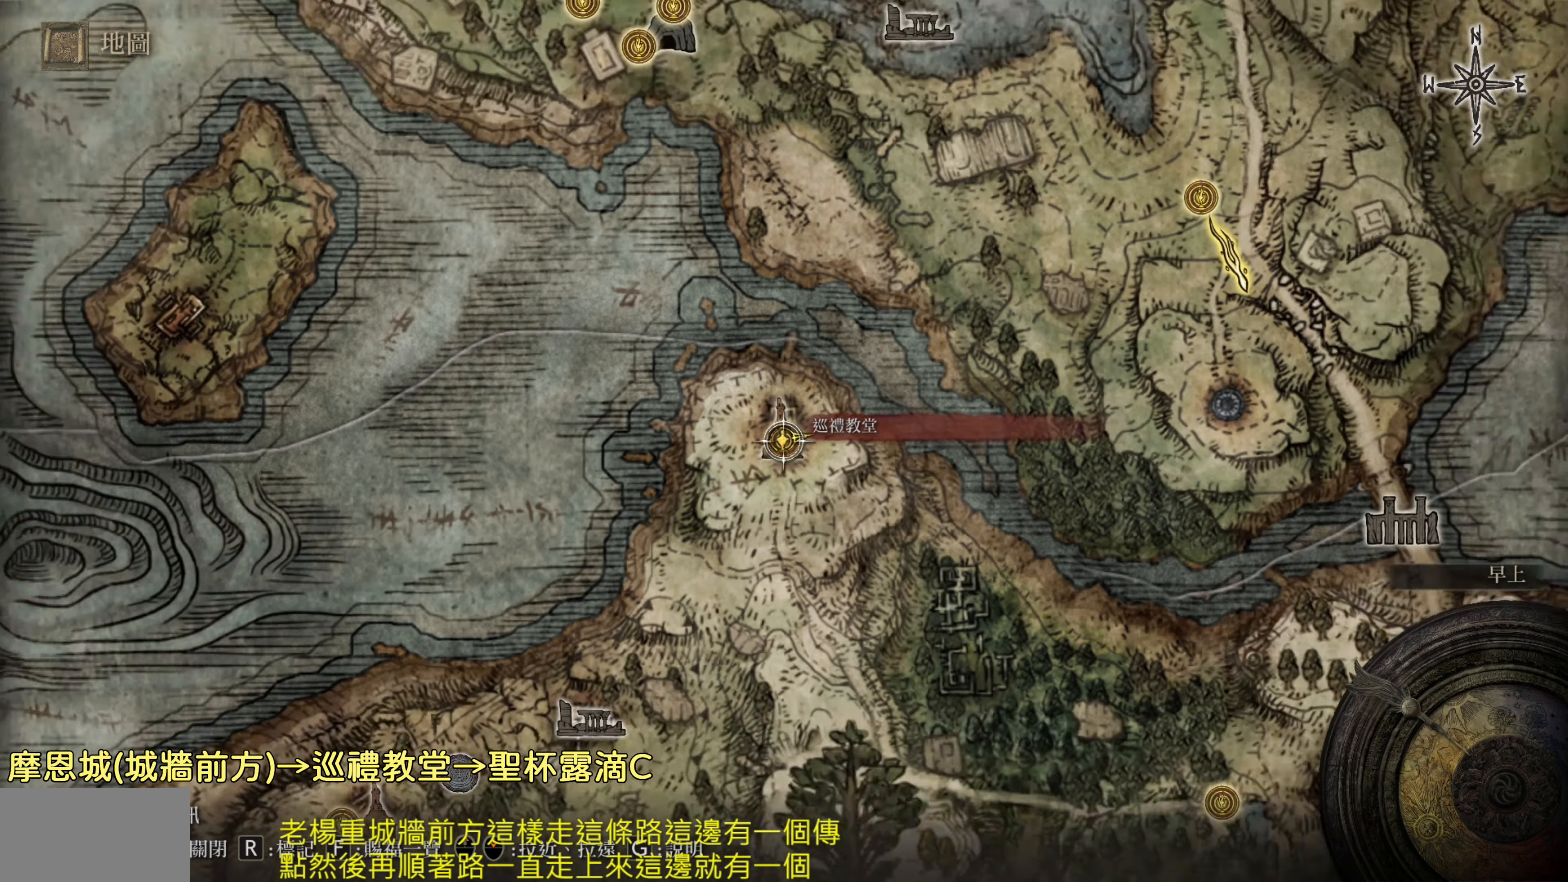
{"buttons": [], "left_stick": "center", "right_stick": "center", "events": []}
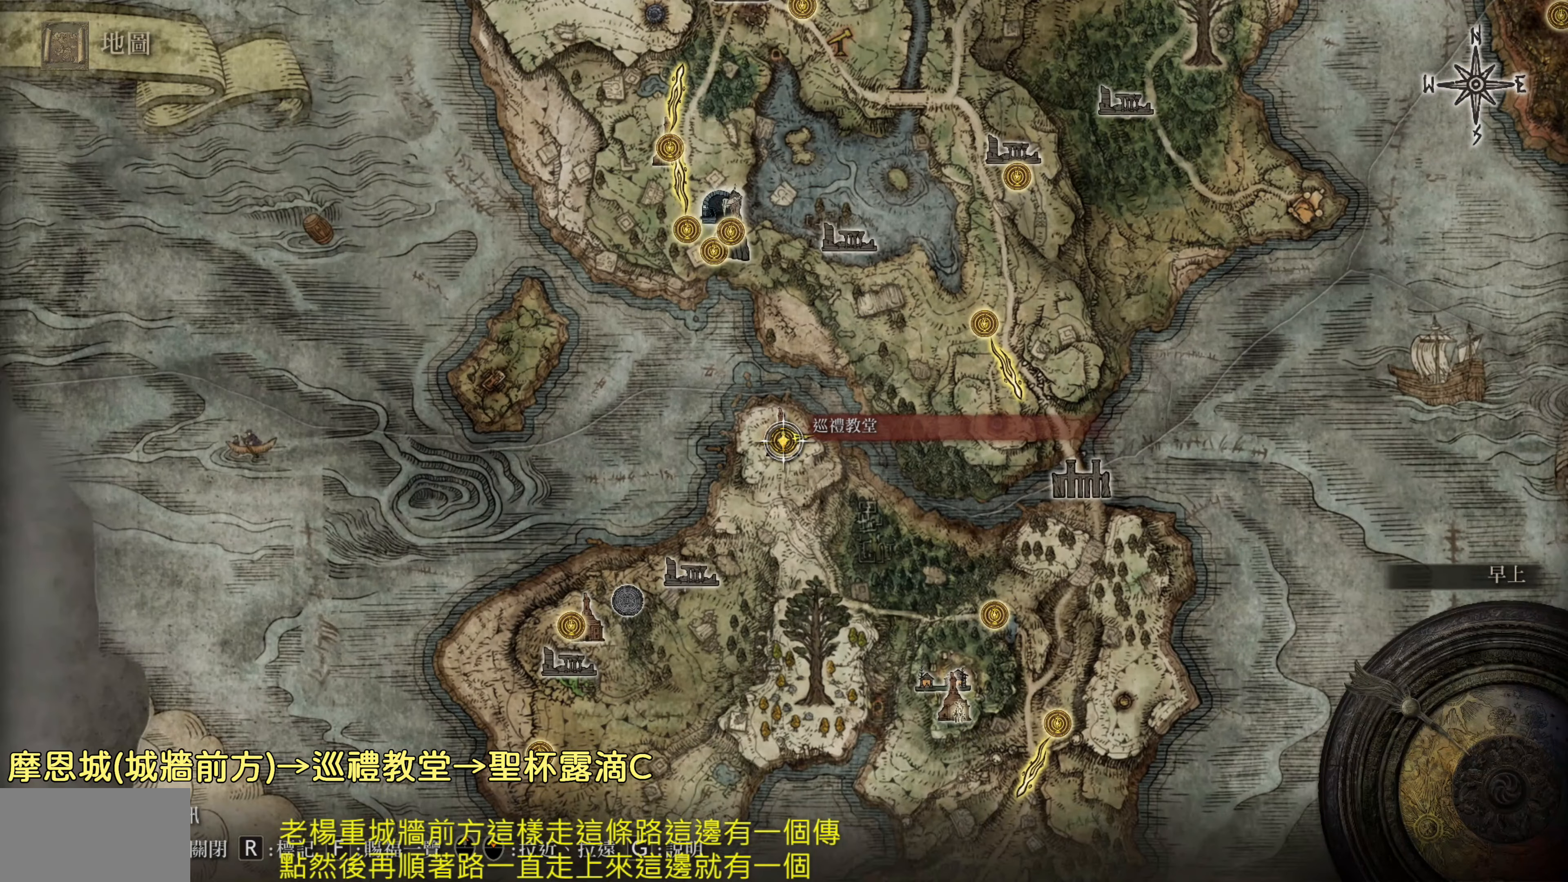
{"buttons": ["CIRCLE"], "left_stick": "up", "right_stick": "center", "events": [[50, "CIRCLE", "down"], [67, "left_stick", "up"], [133, "CIRCLE", "up"], [483, "CIRCLE", "down"]]}
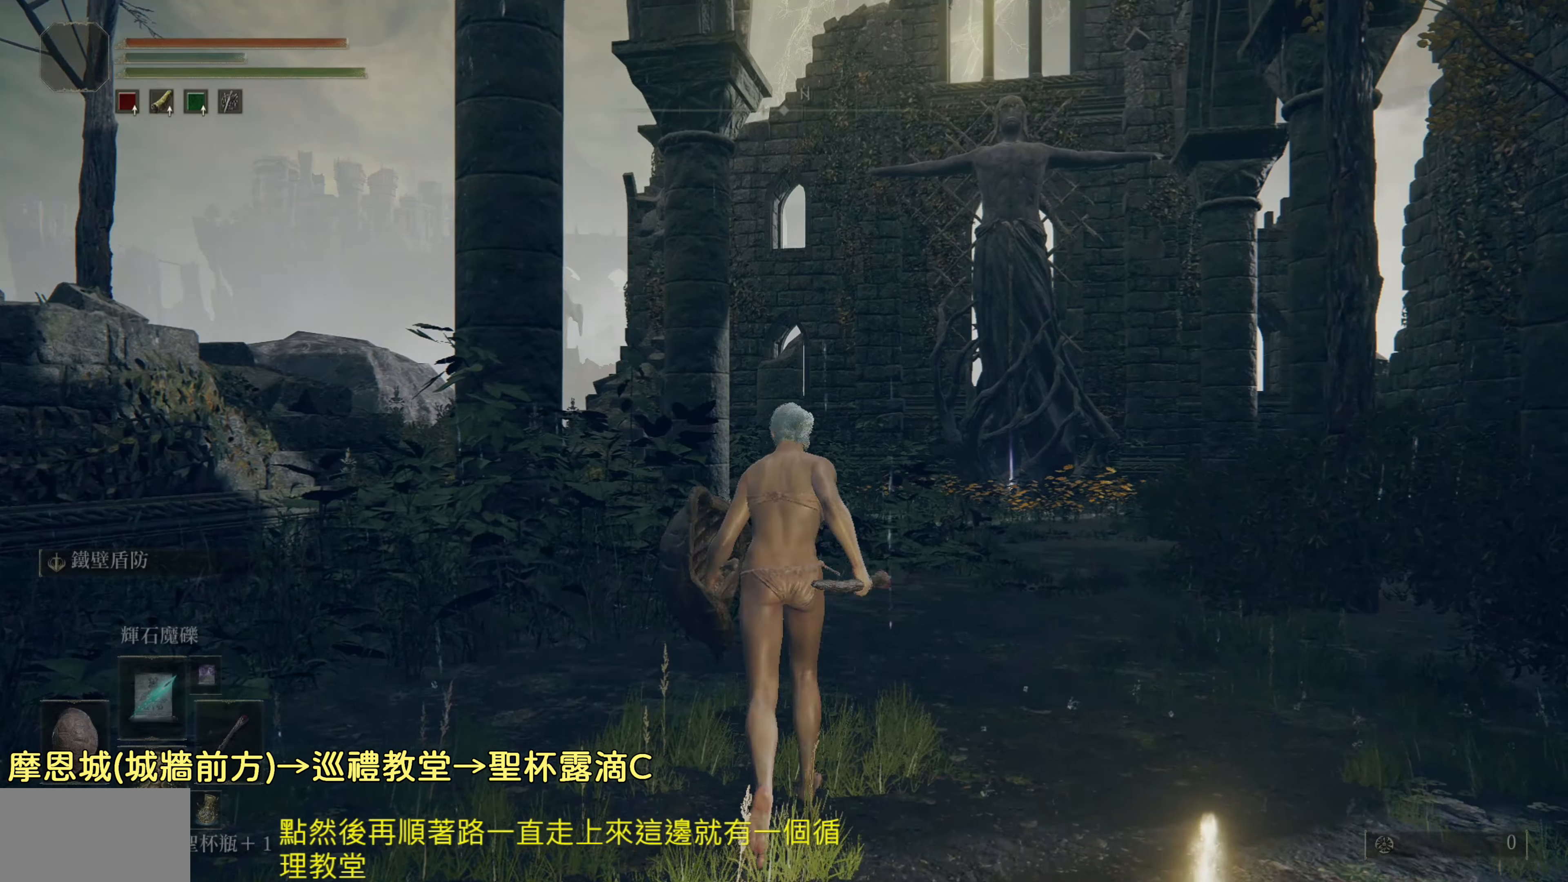
{"buttons": ["CIRCLE"], "left_stick": "up", "right_stick": "center", "events": []}
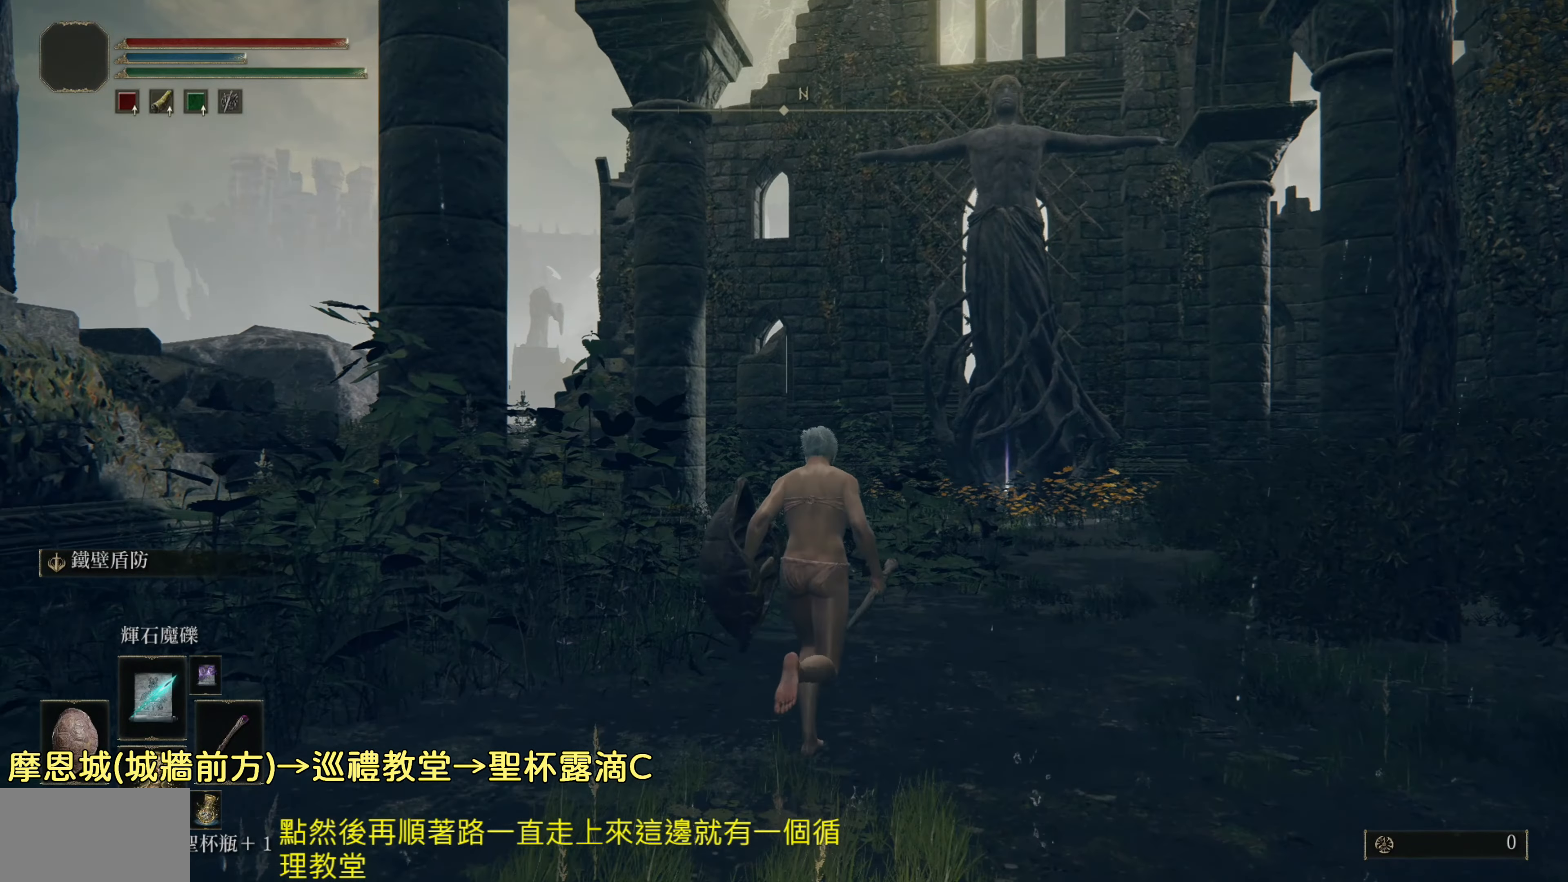
{"buttons": ["CIRCLE"], "left_stick": "up", "right_stick": "center", "events": []}
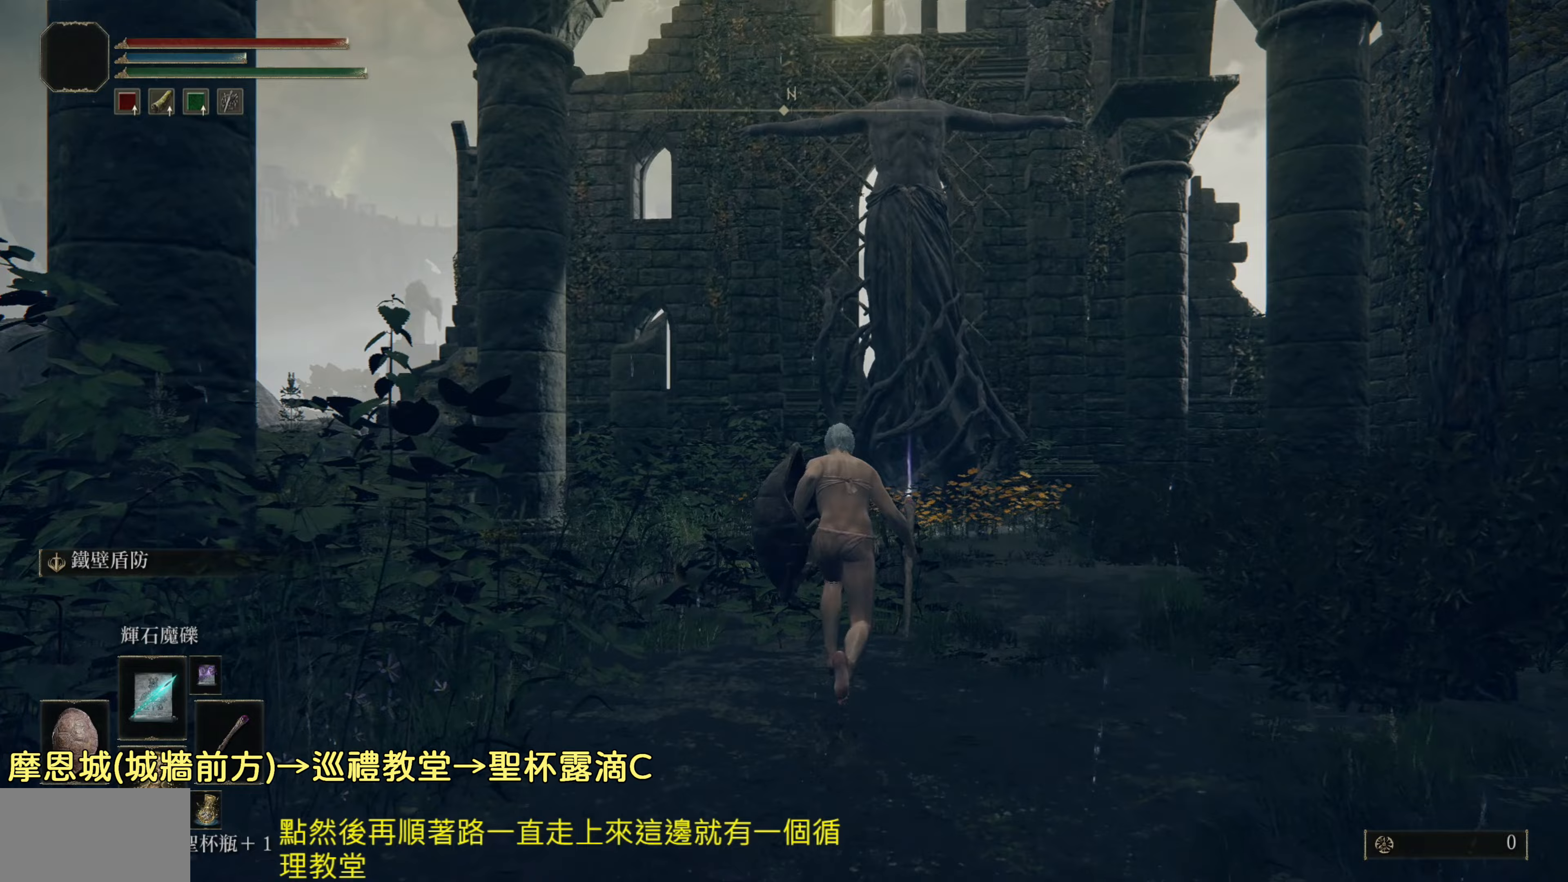
{"buttons": ["CIRCLE"], "left_stick": "up", "right_stick": "center", "events": []}
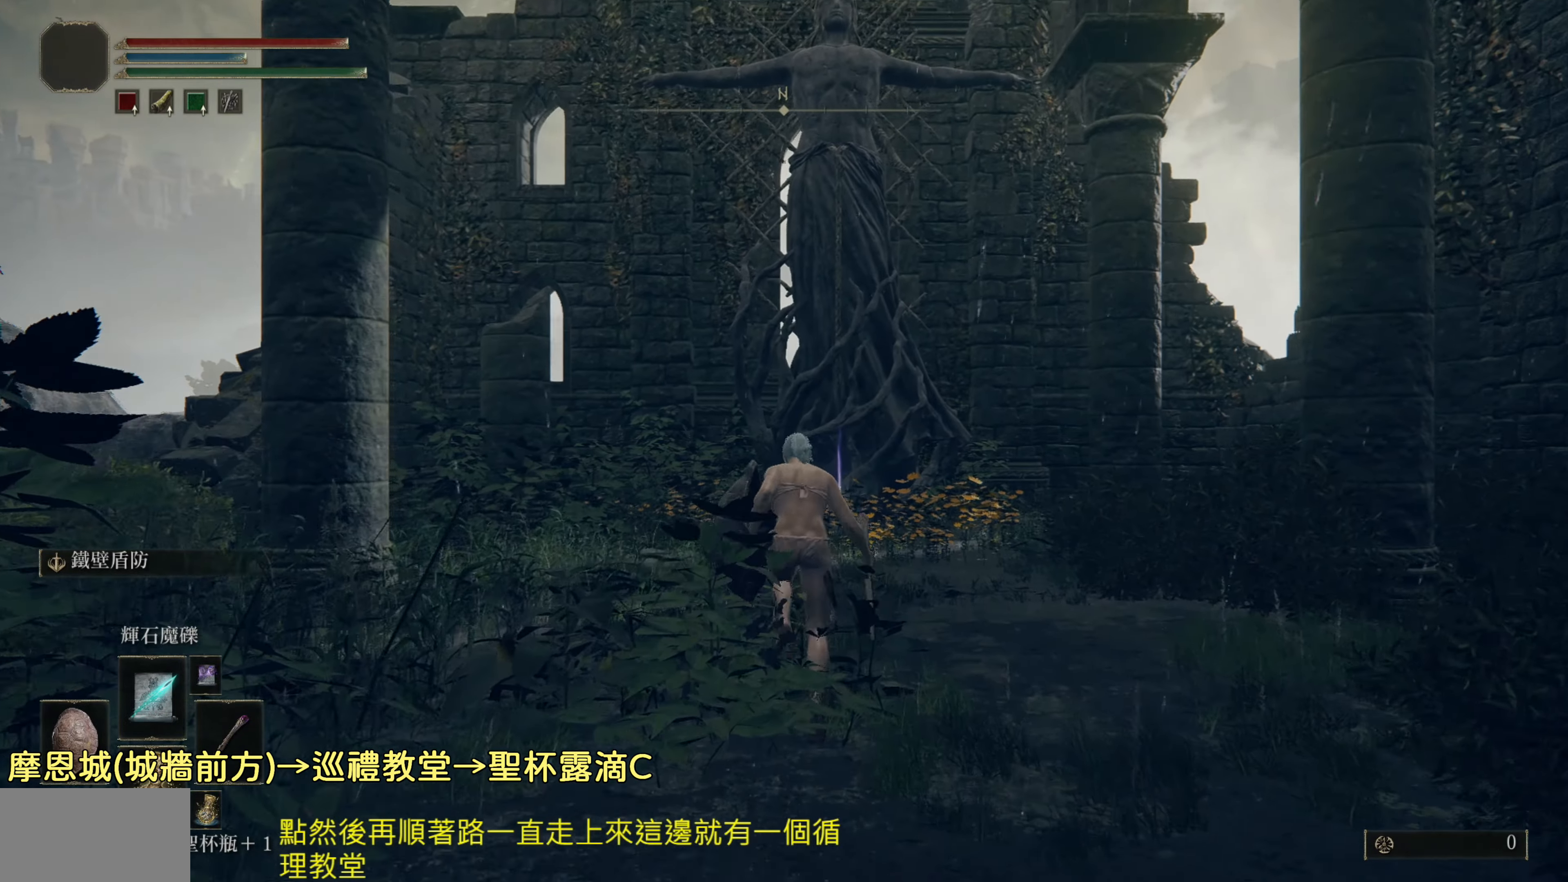
{"buttons": ["CIRCLE"], "left_stick": "up", "right_stick": "center", "events": []}
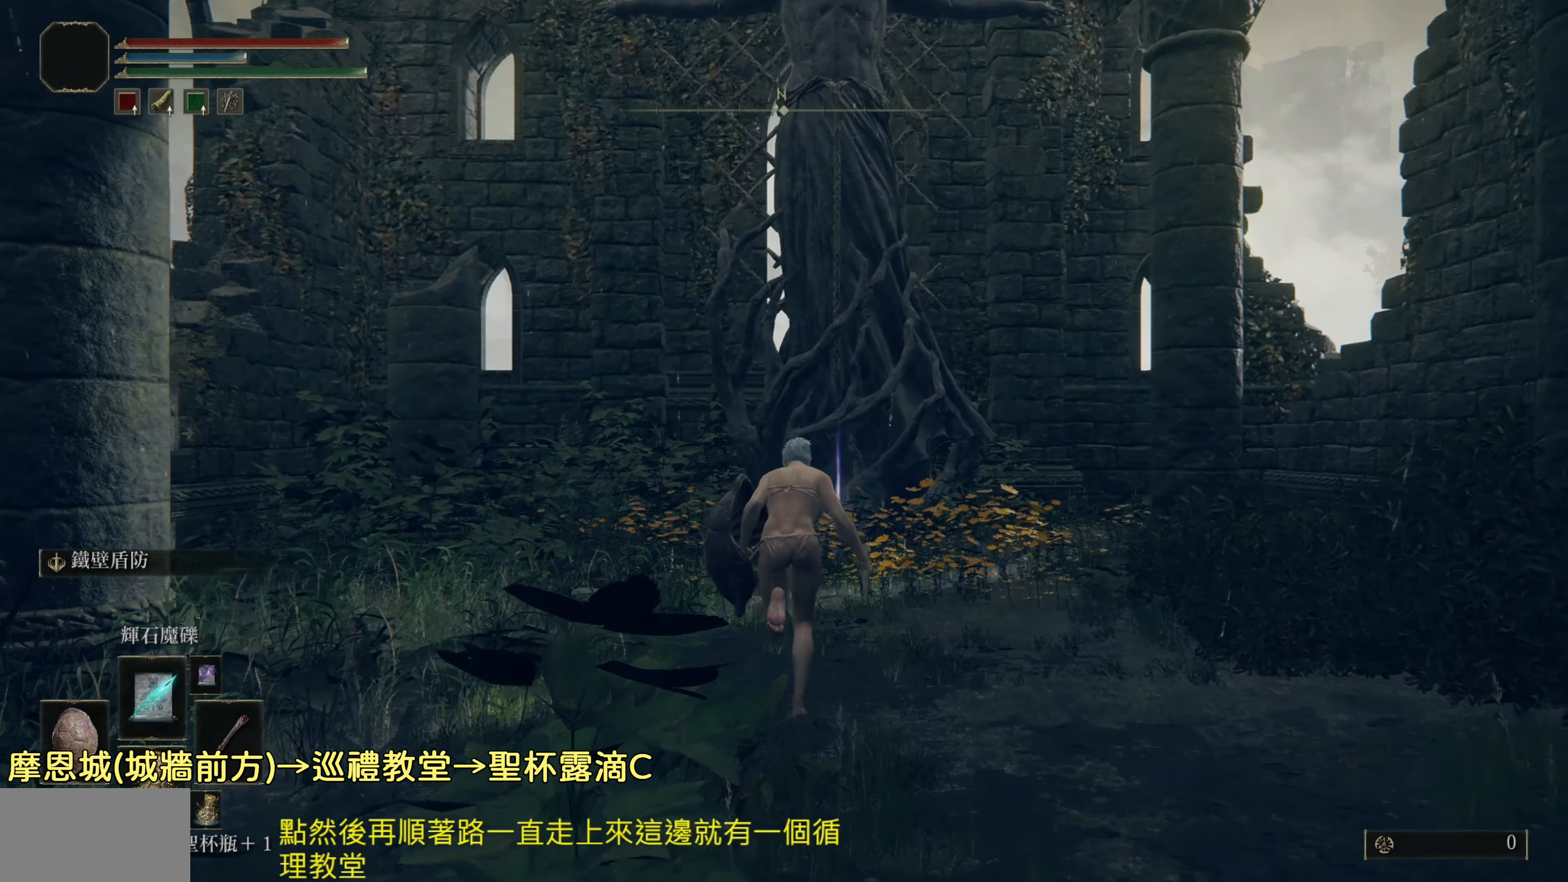
{"buttons": ["CIRCLE"], "left_stick": "up", "right_stick": "center", "events": []}
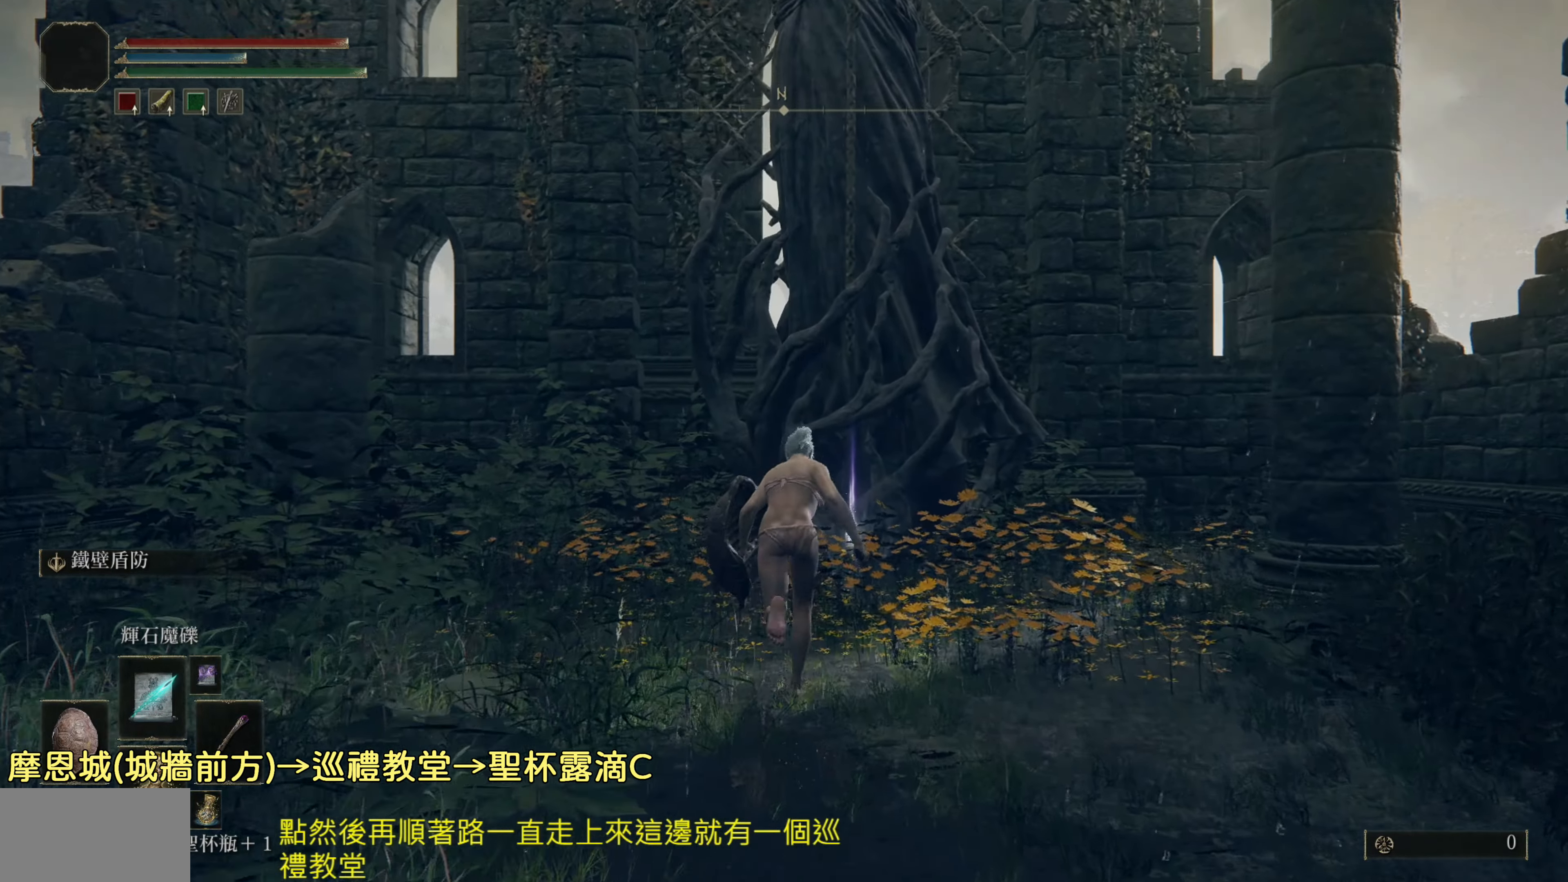
{"buttons": ["CIRCLE"], "left_stick": "up", "right_stick": "center", "events": []}
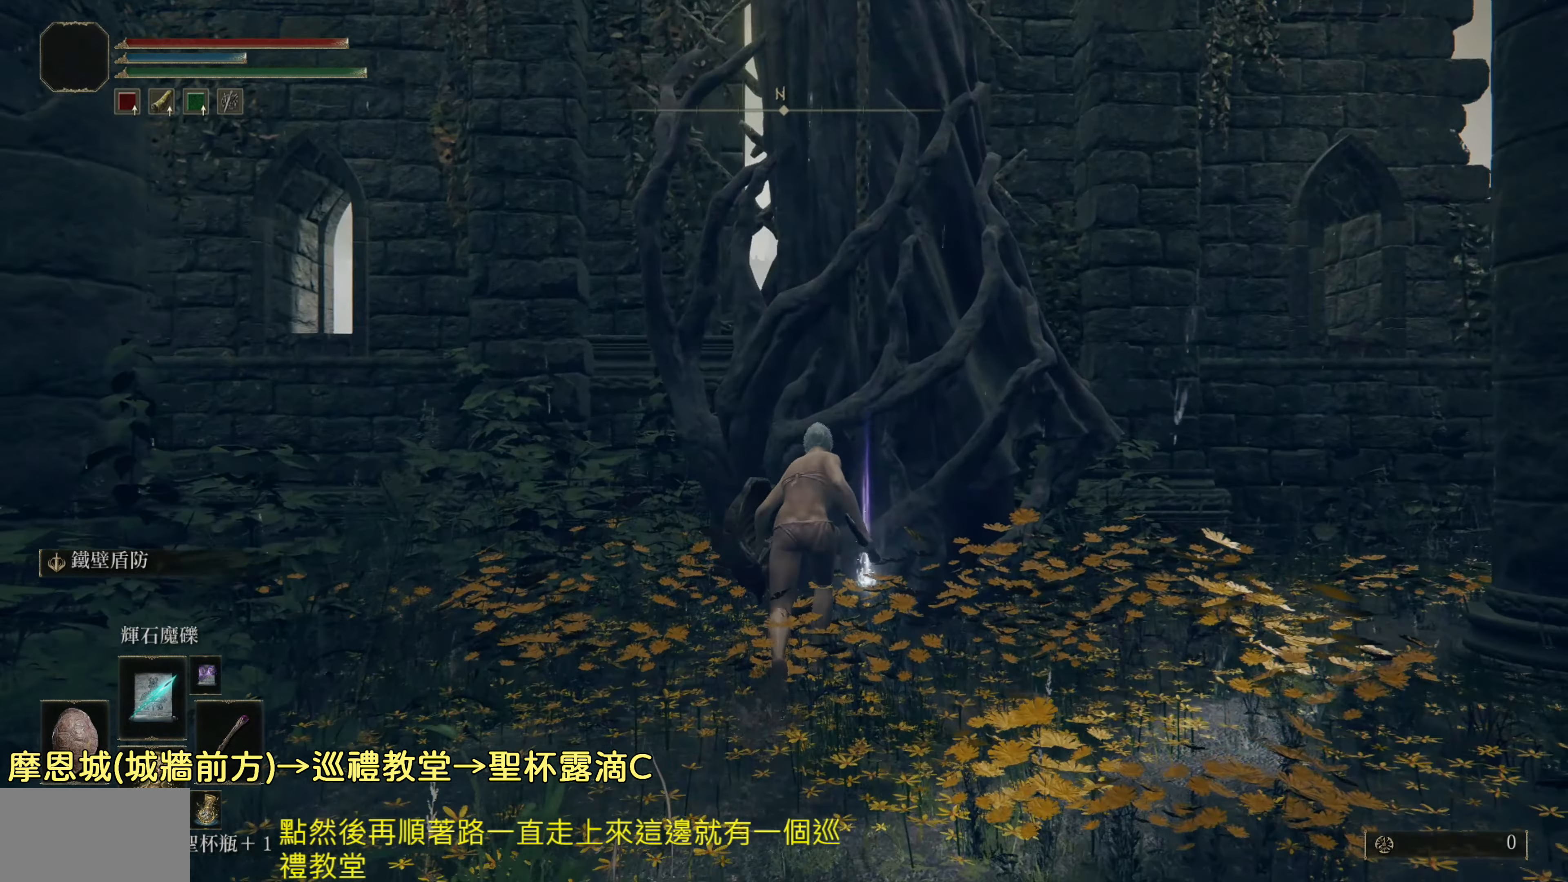
{"buttons": [], "left_stick": "center", "right_stick": "center", "events": [[50, "CIRCLE", "up"], [217, "left_stick", "center"], [250, "TRIANGLE", "down"], [383, "TRIANGLE", "up"]]}
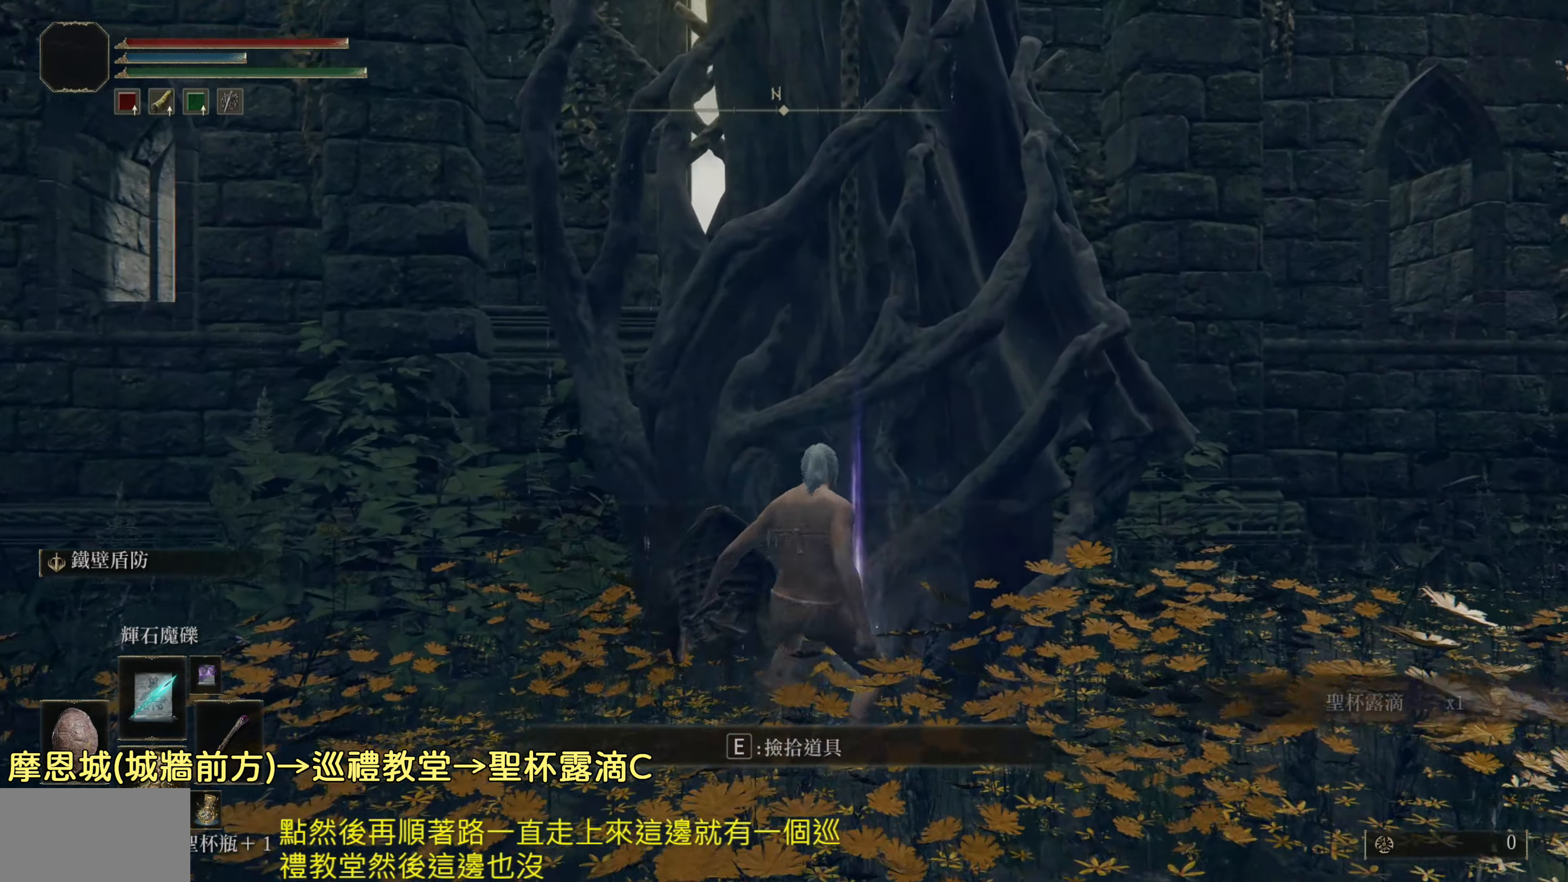
{"buttons": [], "left_stick": "center", "right_stick": "center", "events": []}
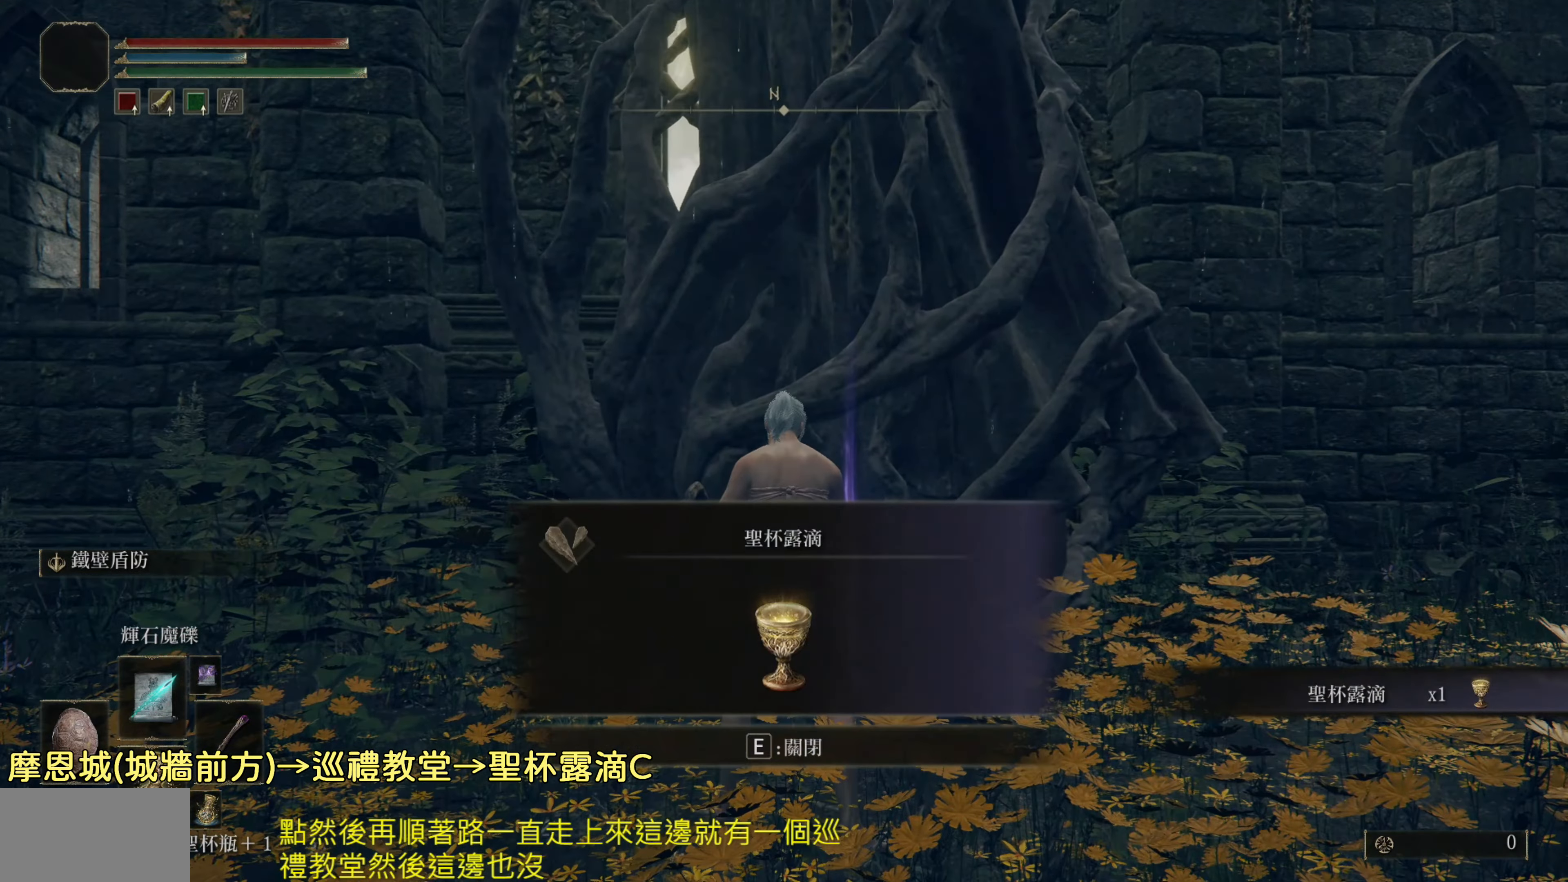
{"buttons": ["TRIANGLE"], "left_stick": "down", "right_stick": "center", "events": [[367, "left_stick", "down"], [500, "TRIANGLE", "down"]]}
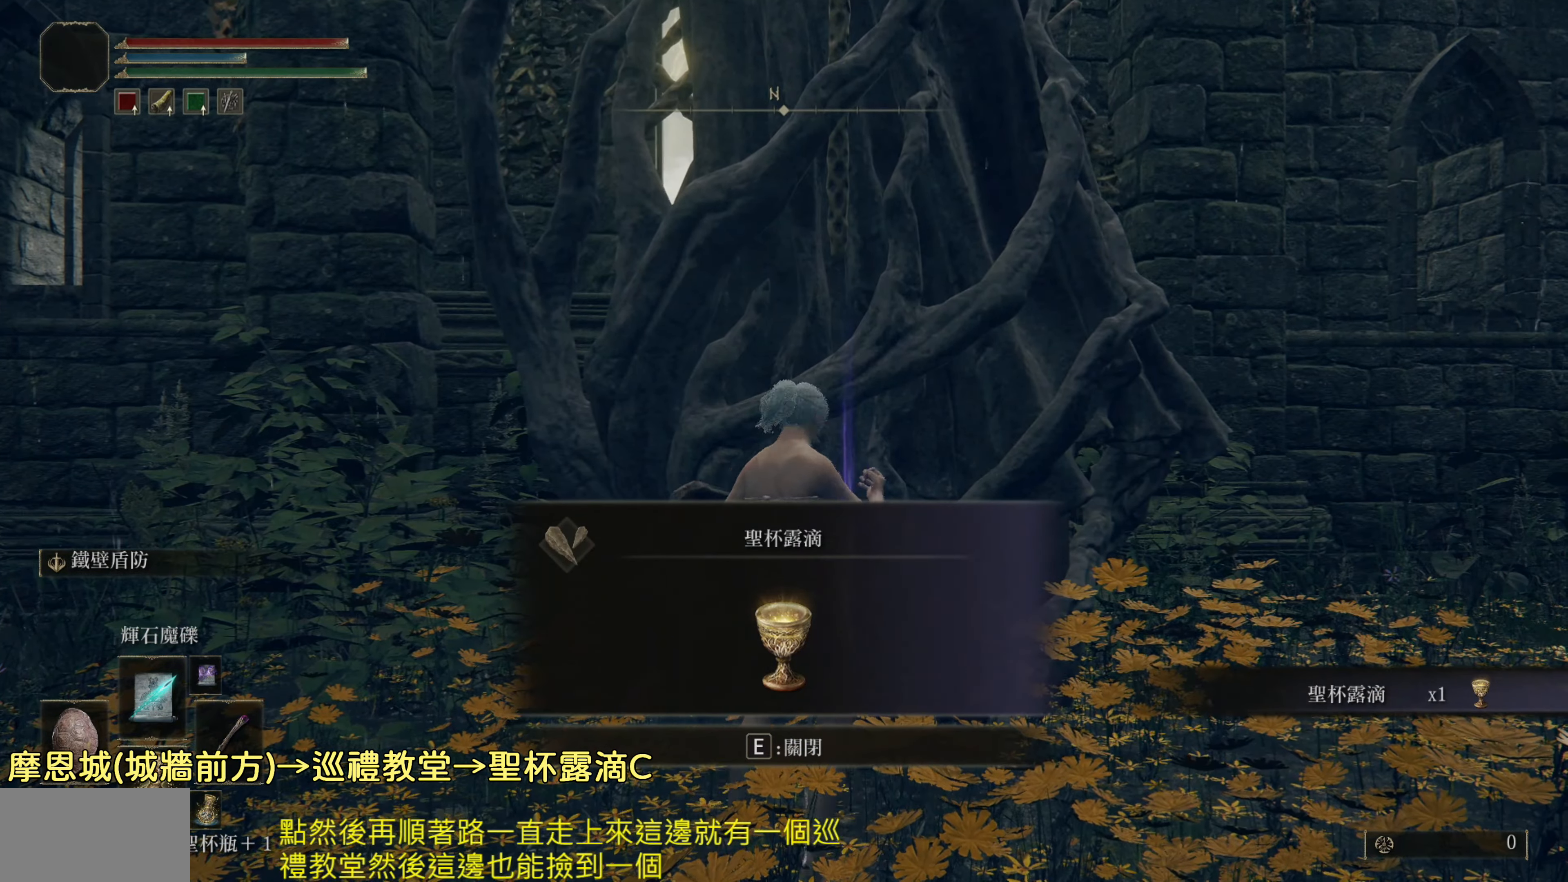
{"buttons": [], "left_stick": "down", "right_stick": "center", "events": [[183, "TRIANGLE", "up"]]}
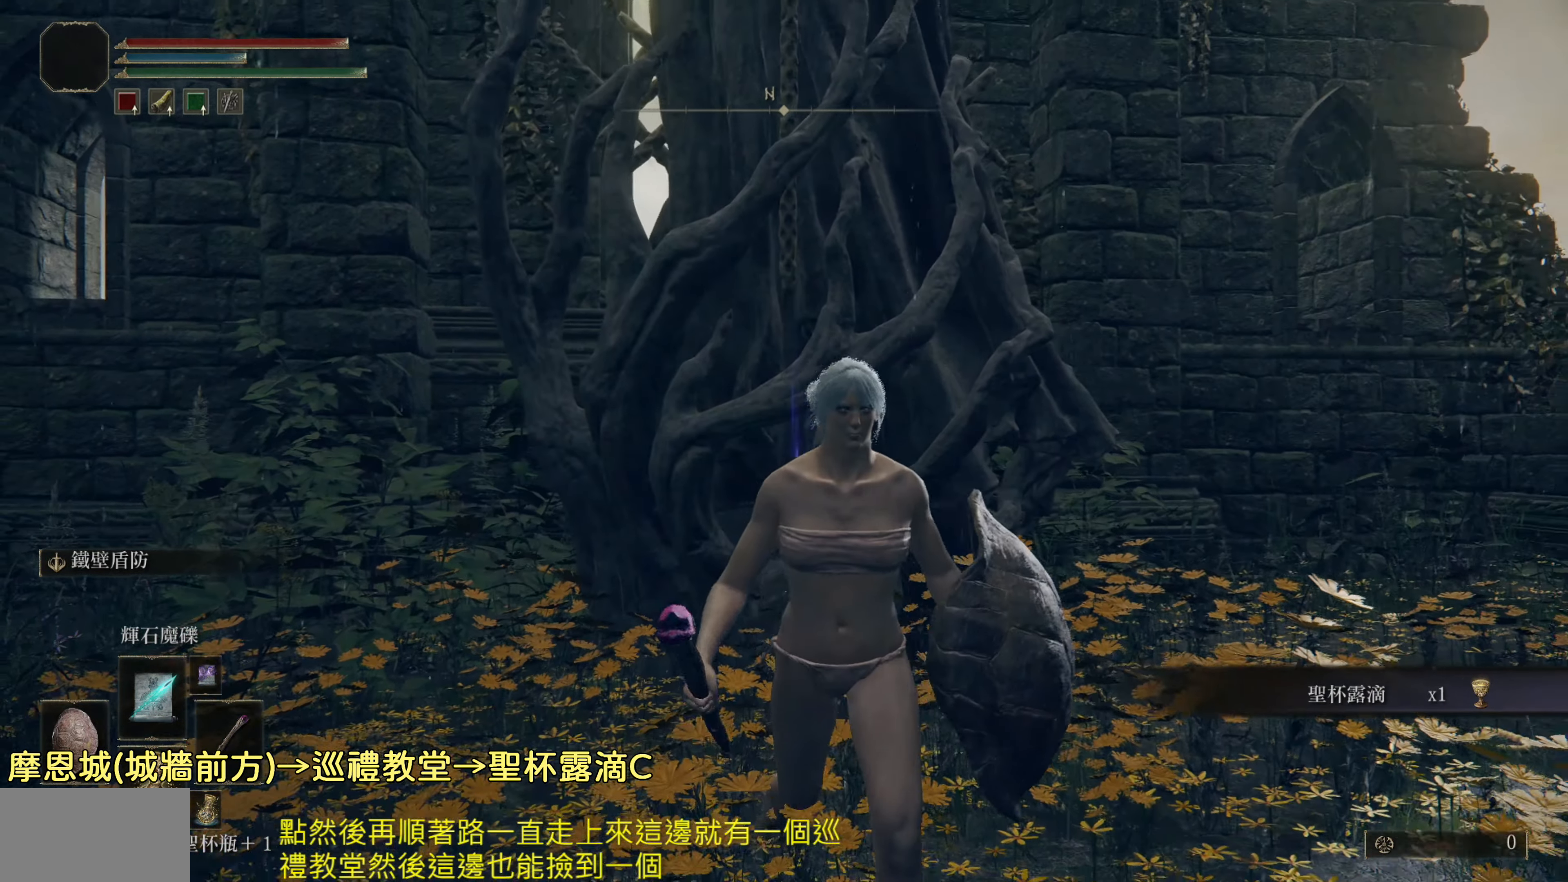
{"buttons": [], "left_stick": "center", "right_stick": "center", "events": [[250, "left_stick", "center"]]}
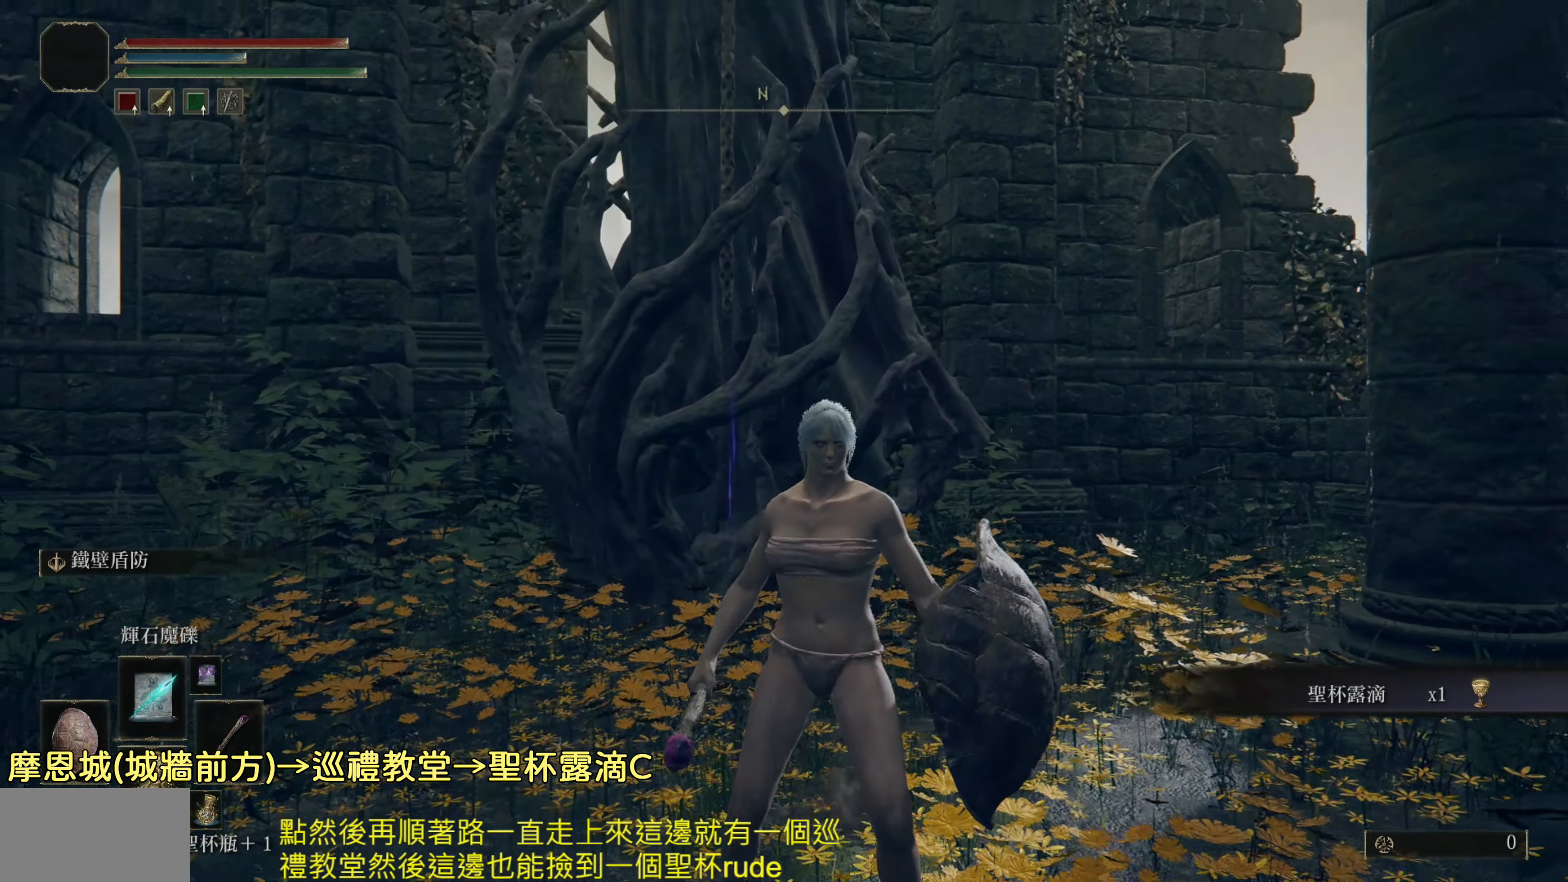
{"buttons": [], "left_stick": "center", "right_stick": "center", "events": []}
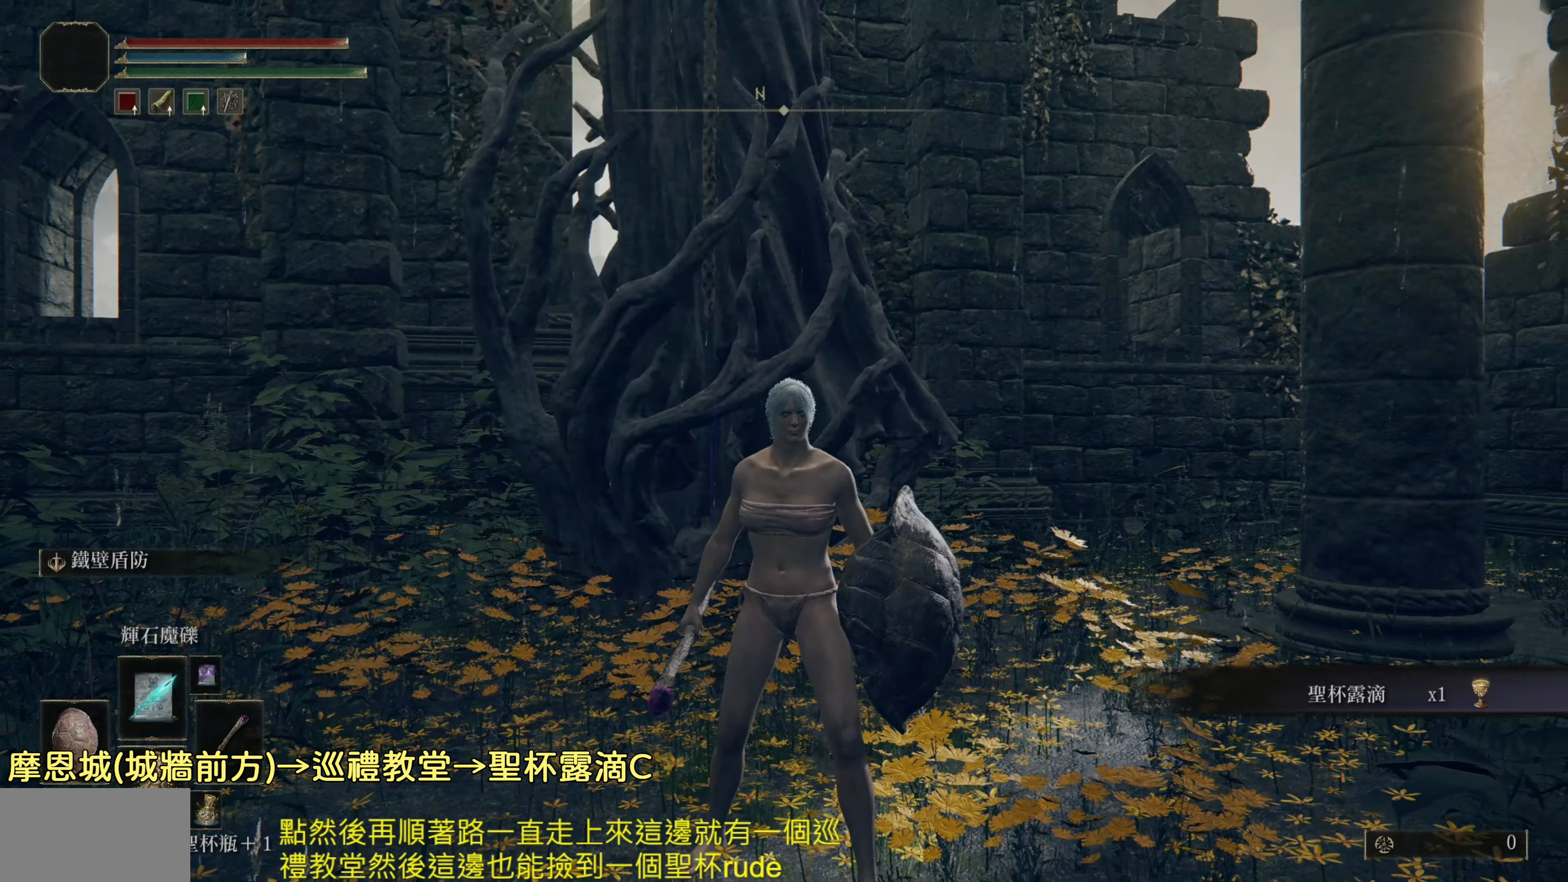
{"buttons": [], "left_stick": "center", "right_stick": "center", "events": []}
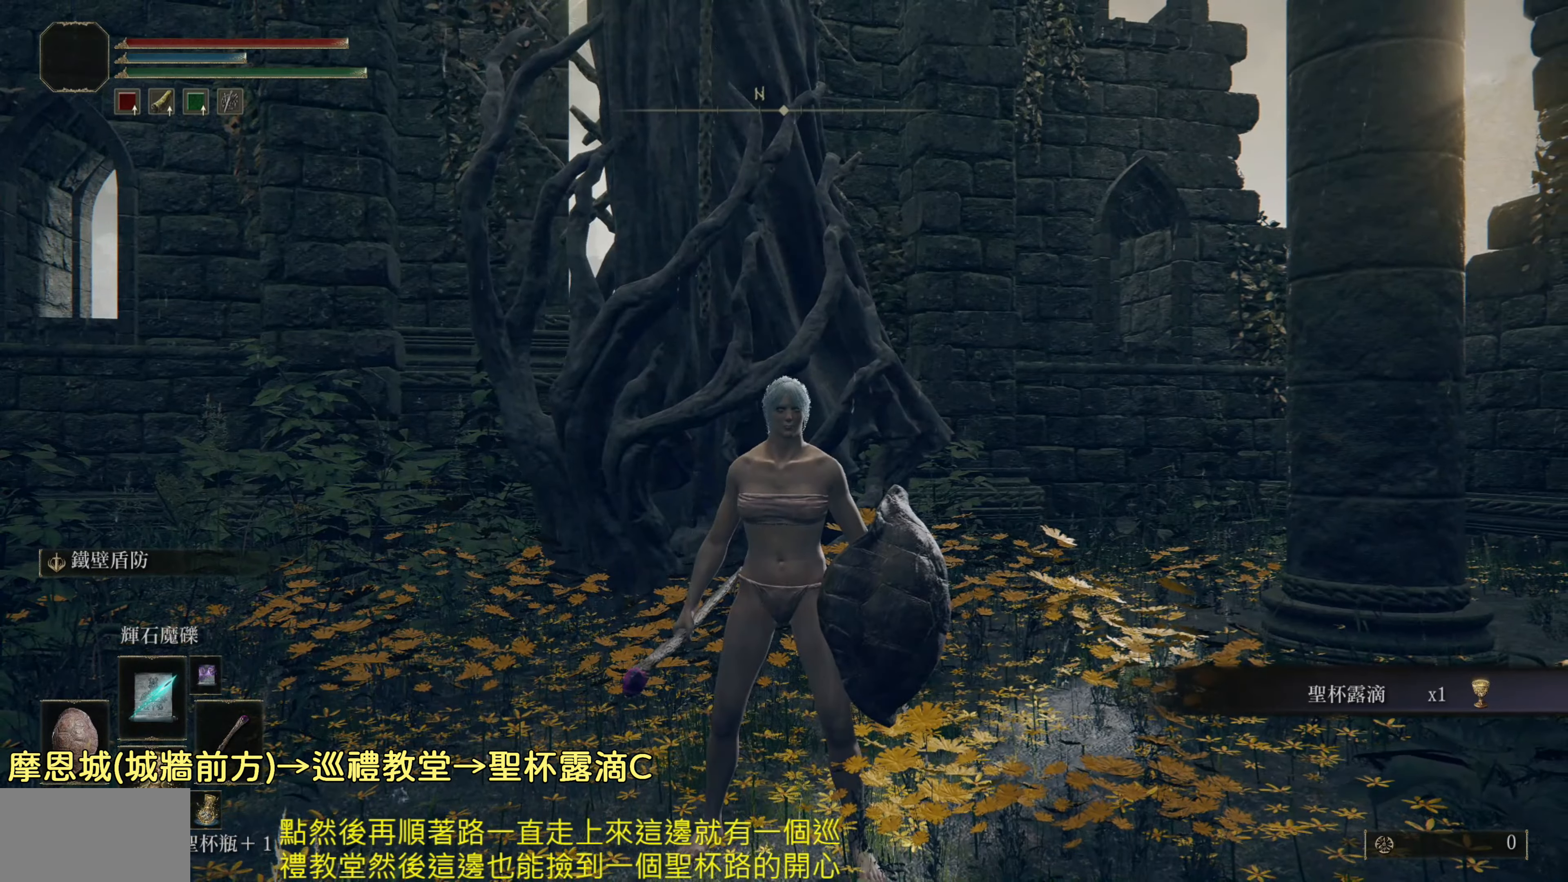
{"buttons": [], "left_stick": "center", "right_stick": "center", "events": []}
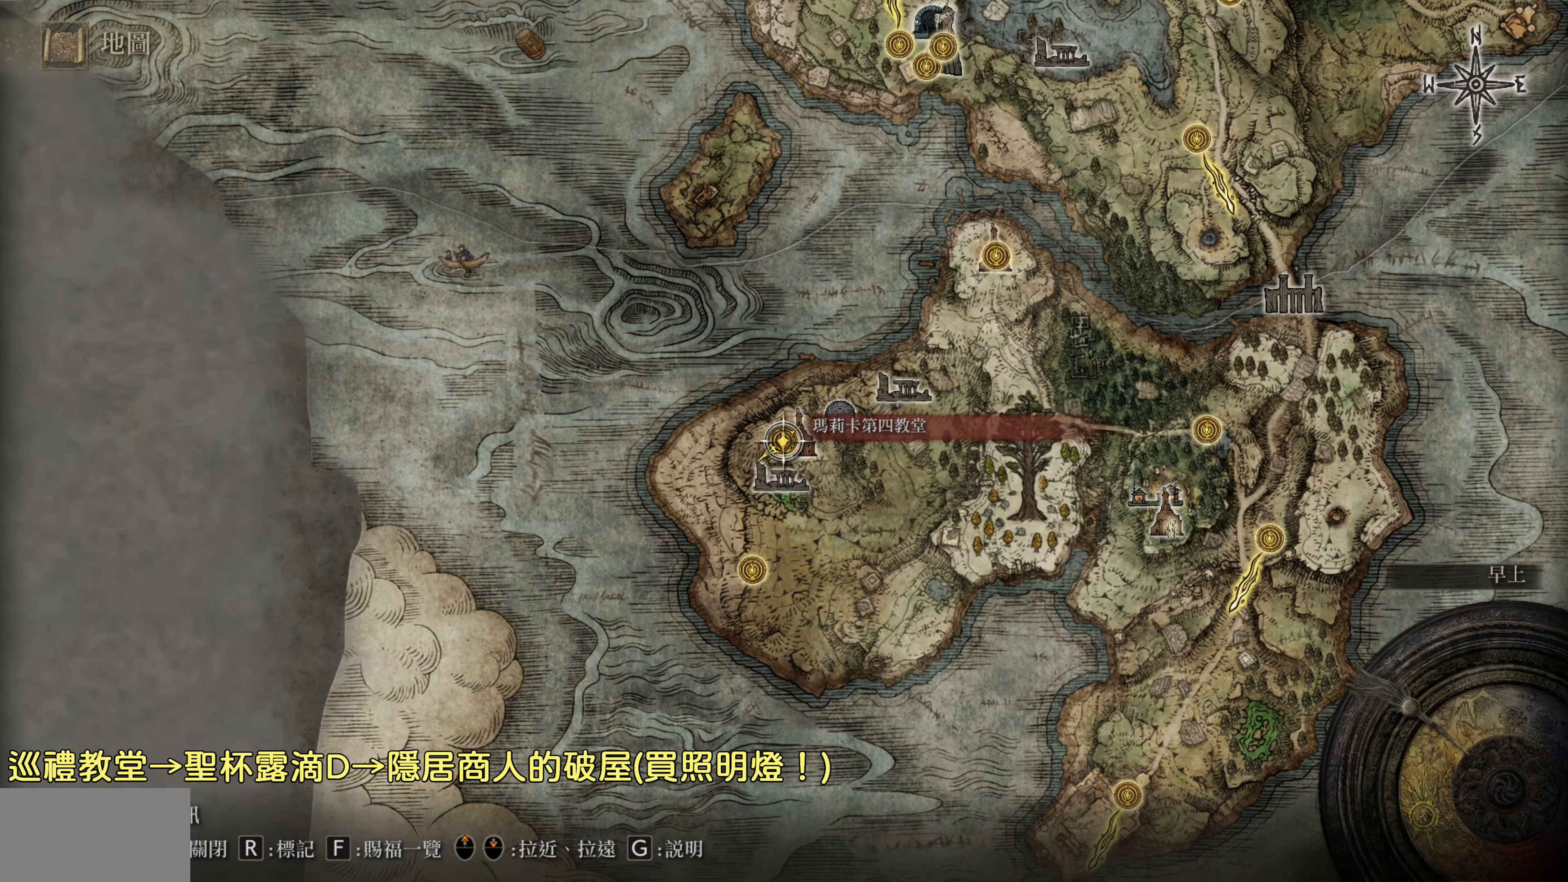
{"buttons": [], "left_stick": "center", "right_stick": "center", "events": []}
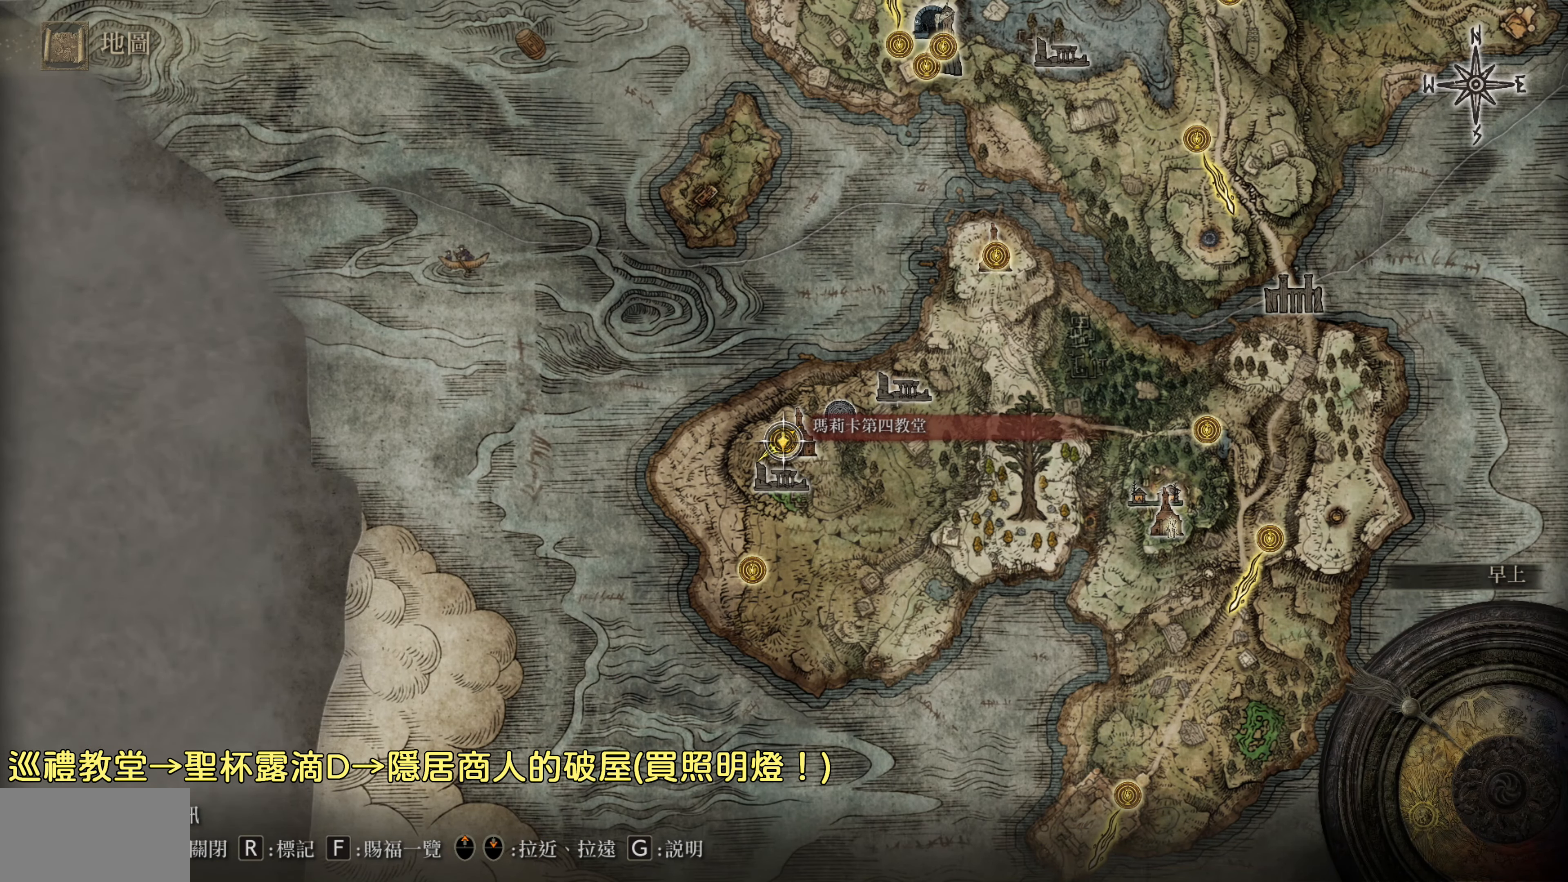
{"buttons": [], "left_stick": "up-right", "right_stick": "center", "events": [[150, "left_stick", "up-right"]]}
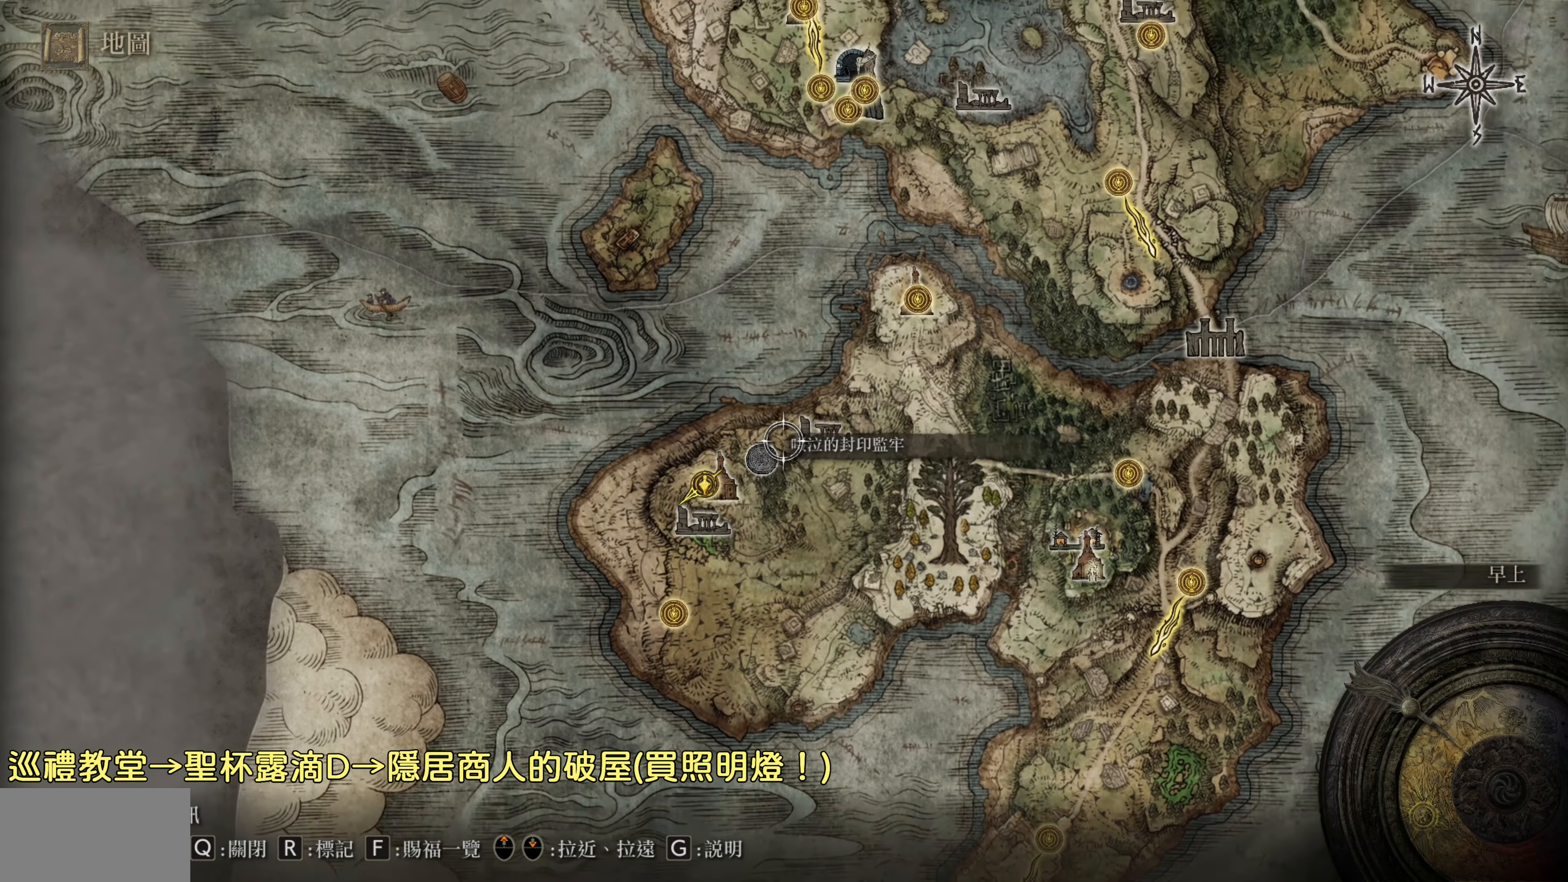
{"buttons": [], "left_stick": "up-right", "right_stick": "center", "events": []}
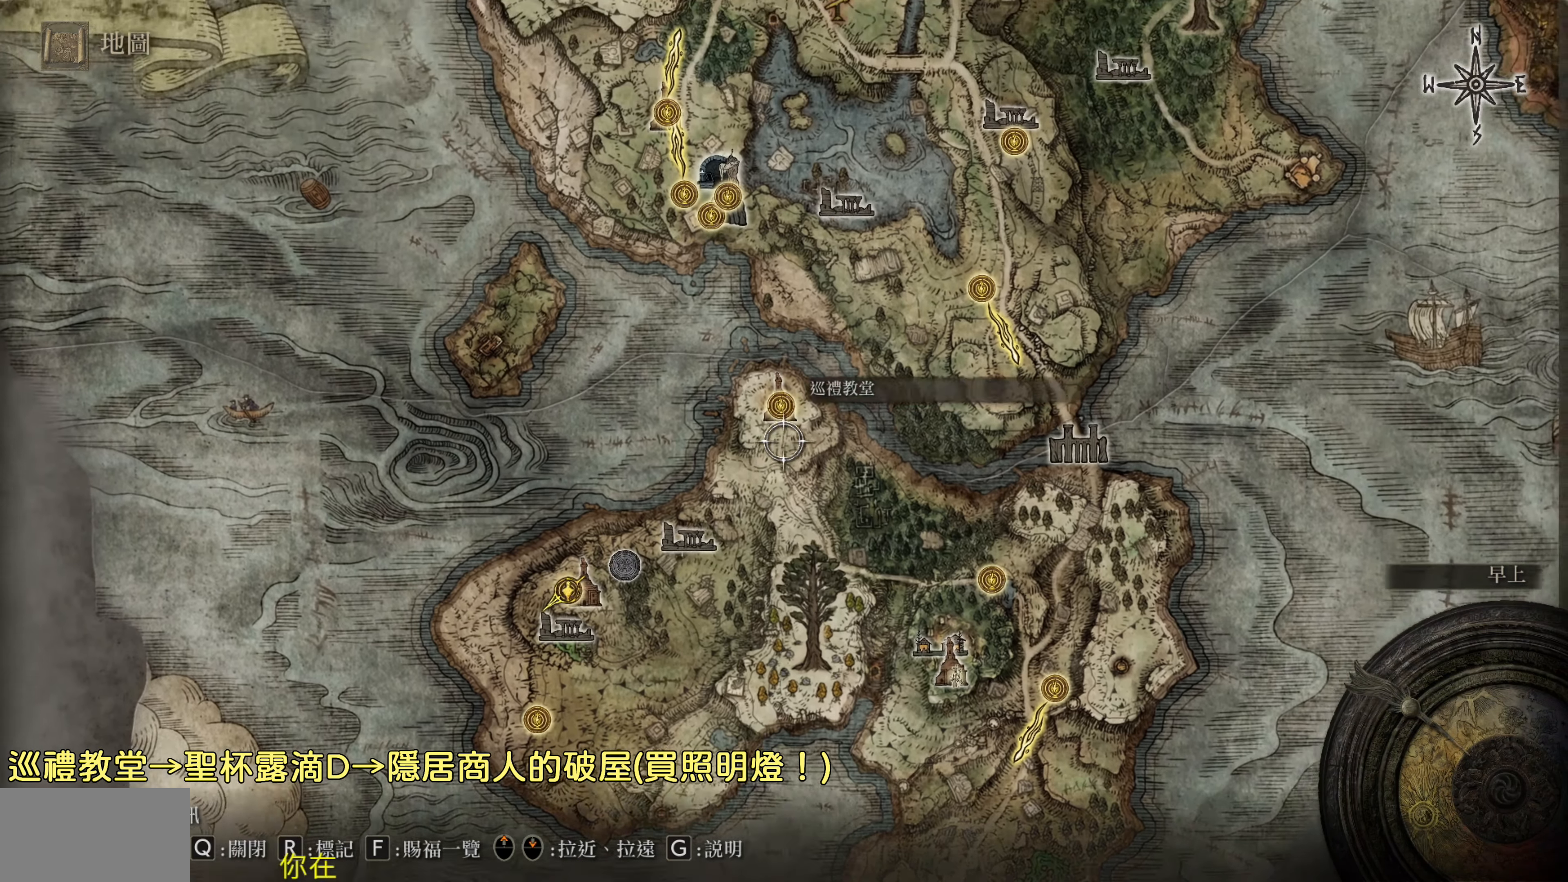
{"buttons": [], "left_stick": "center", "right_stick": "center", "events": [[83, "left_stick", "center"]]}
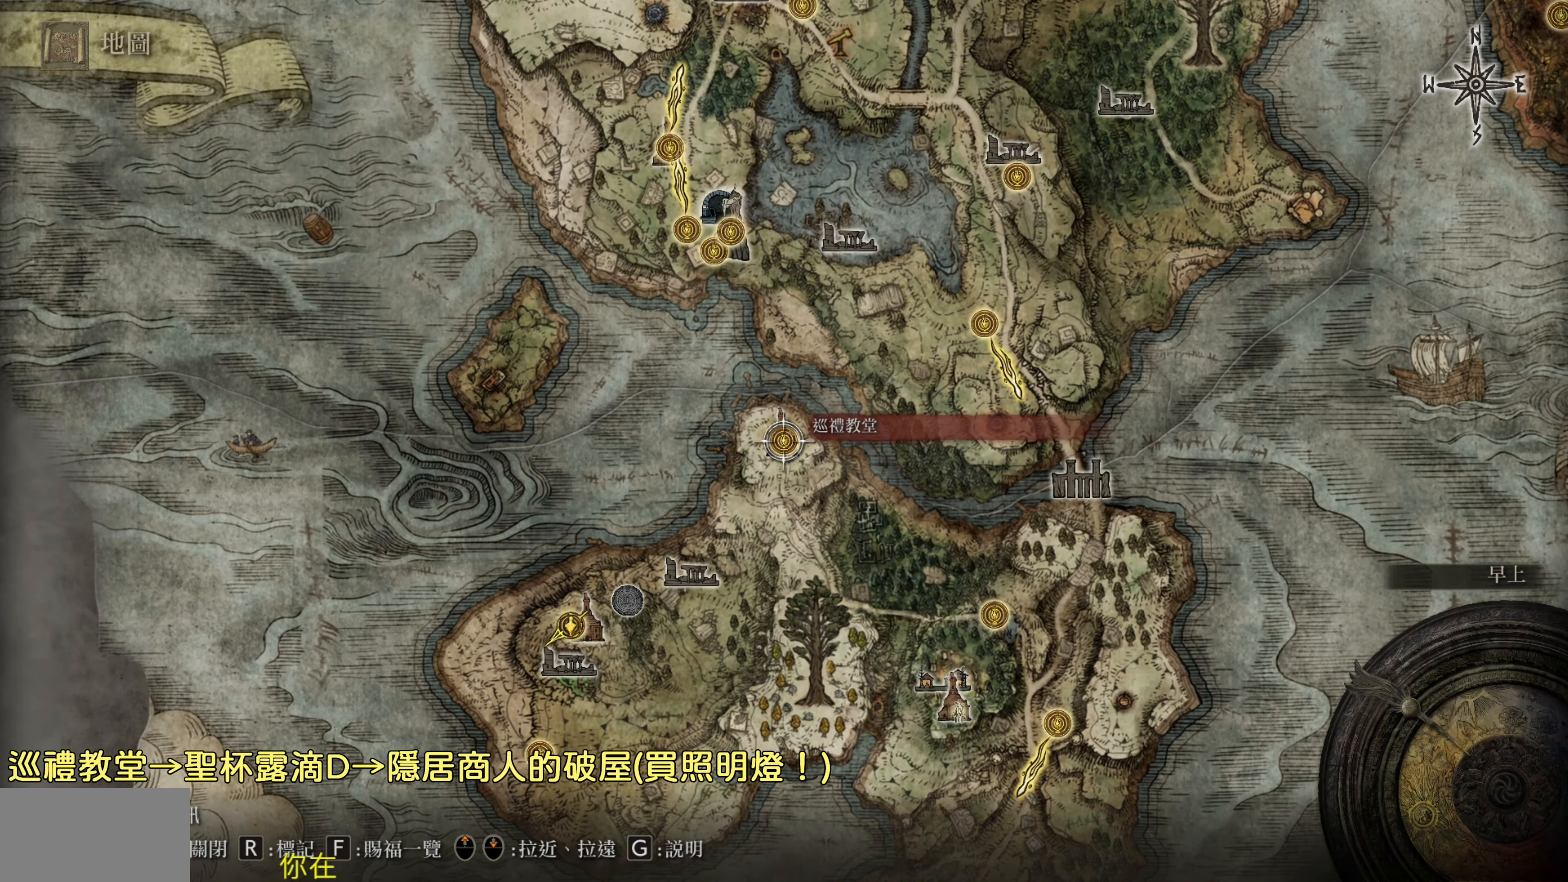
{"buttons": [], "left_stick": "down-left", "right_stick": "center", "events": [[117, "left_stick", "down-left"]]}
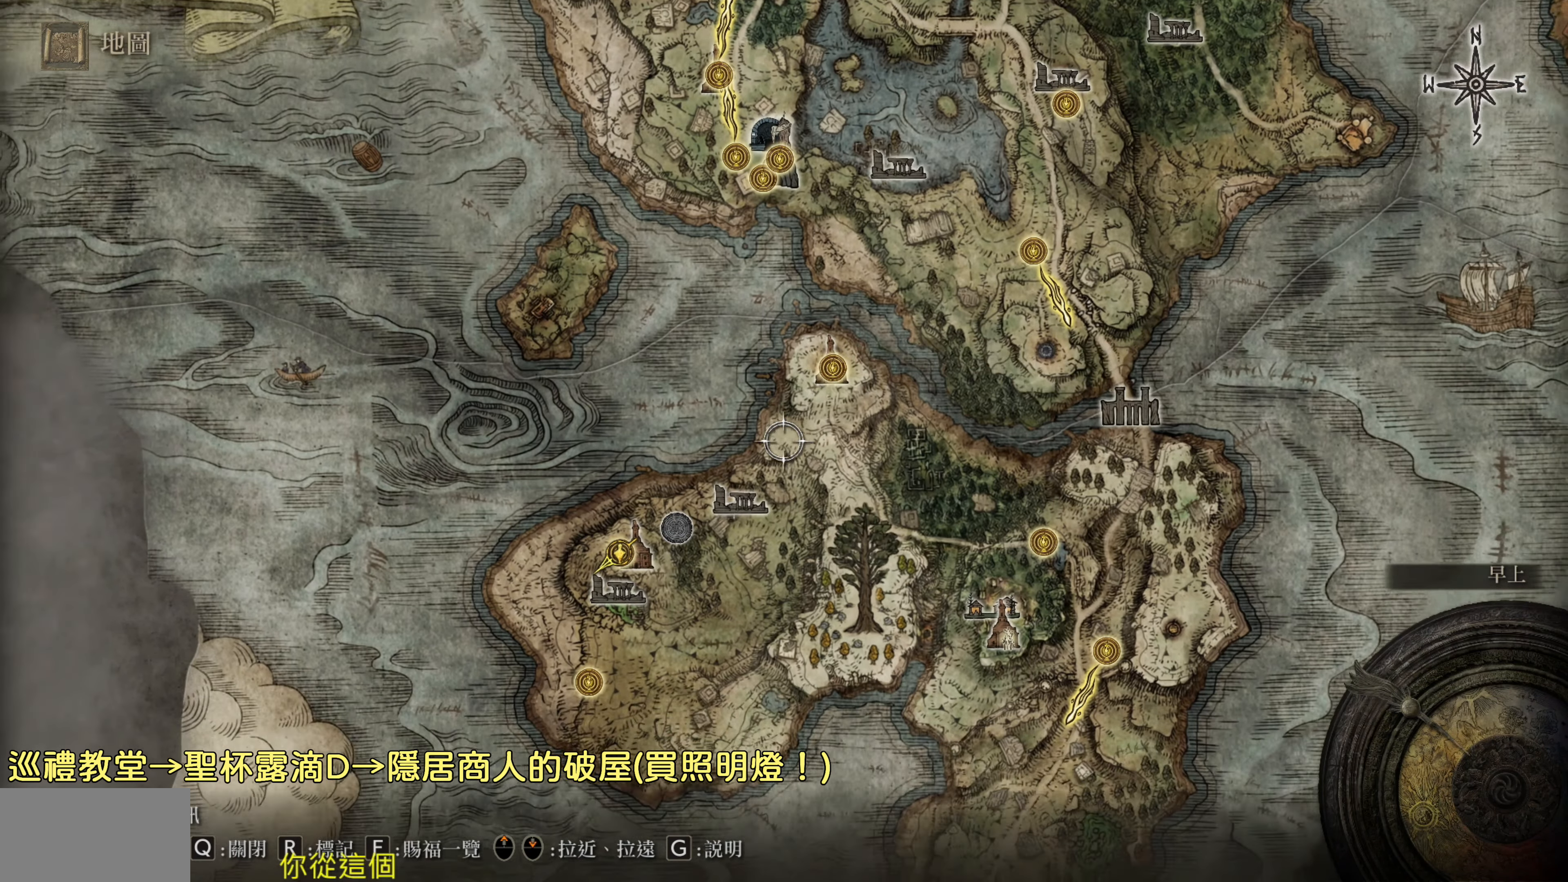
{"buttons": [], "left_stick": "down-left", "right_stick": "center", "events": []}
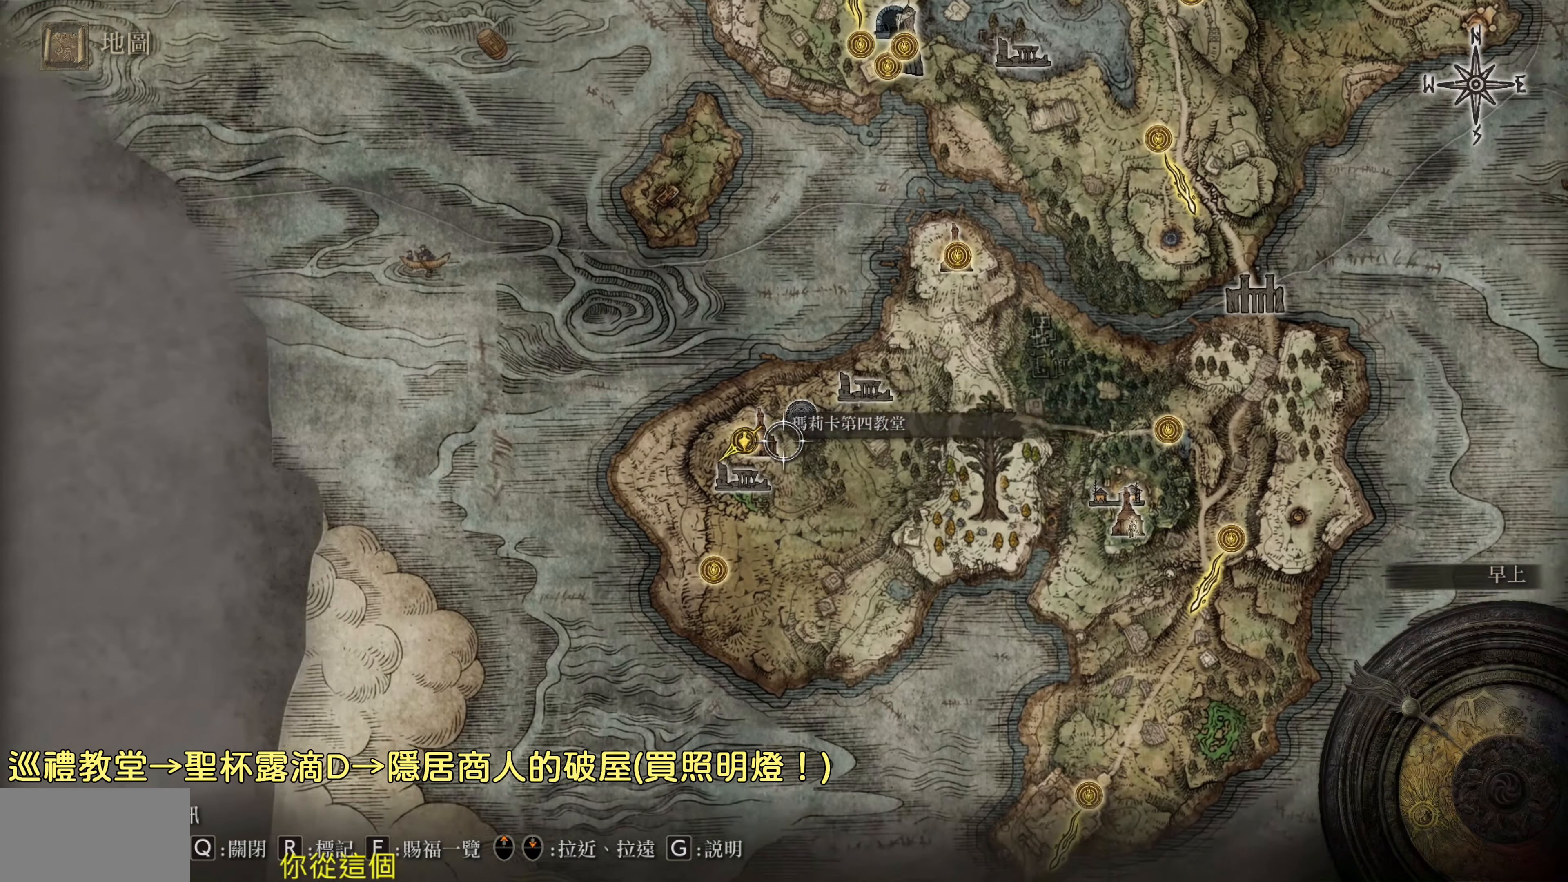
{"buttons": [], "left_stick": "center", "right_stick": "center", "events": [[117, "left_stick", "center"]]}
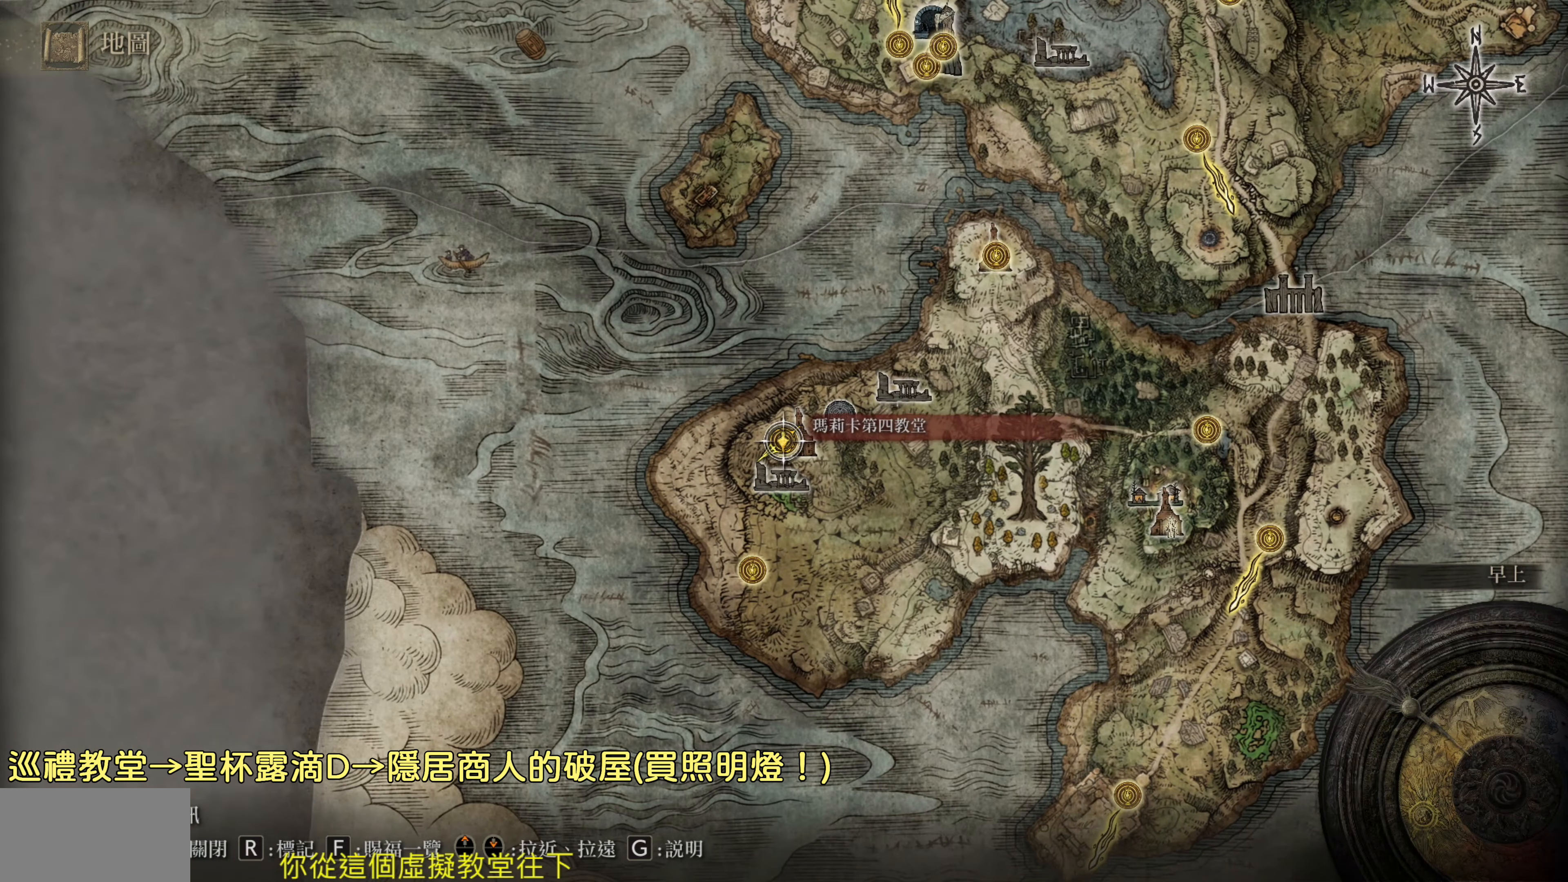
{"buttons": [], "left_stick": "center", "right_stick": "up", "events": [[217, "right_stick", "up"]]}